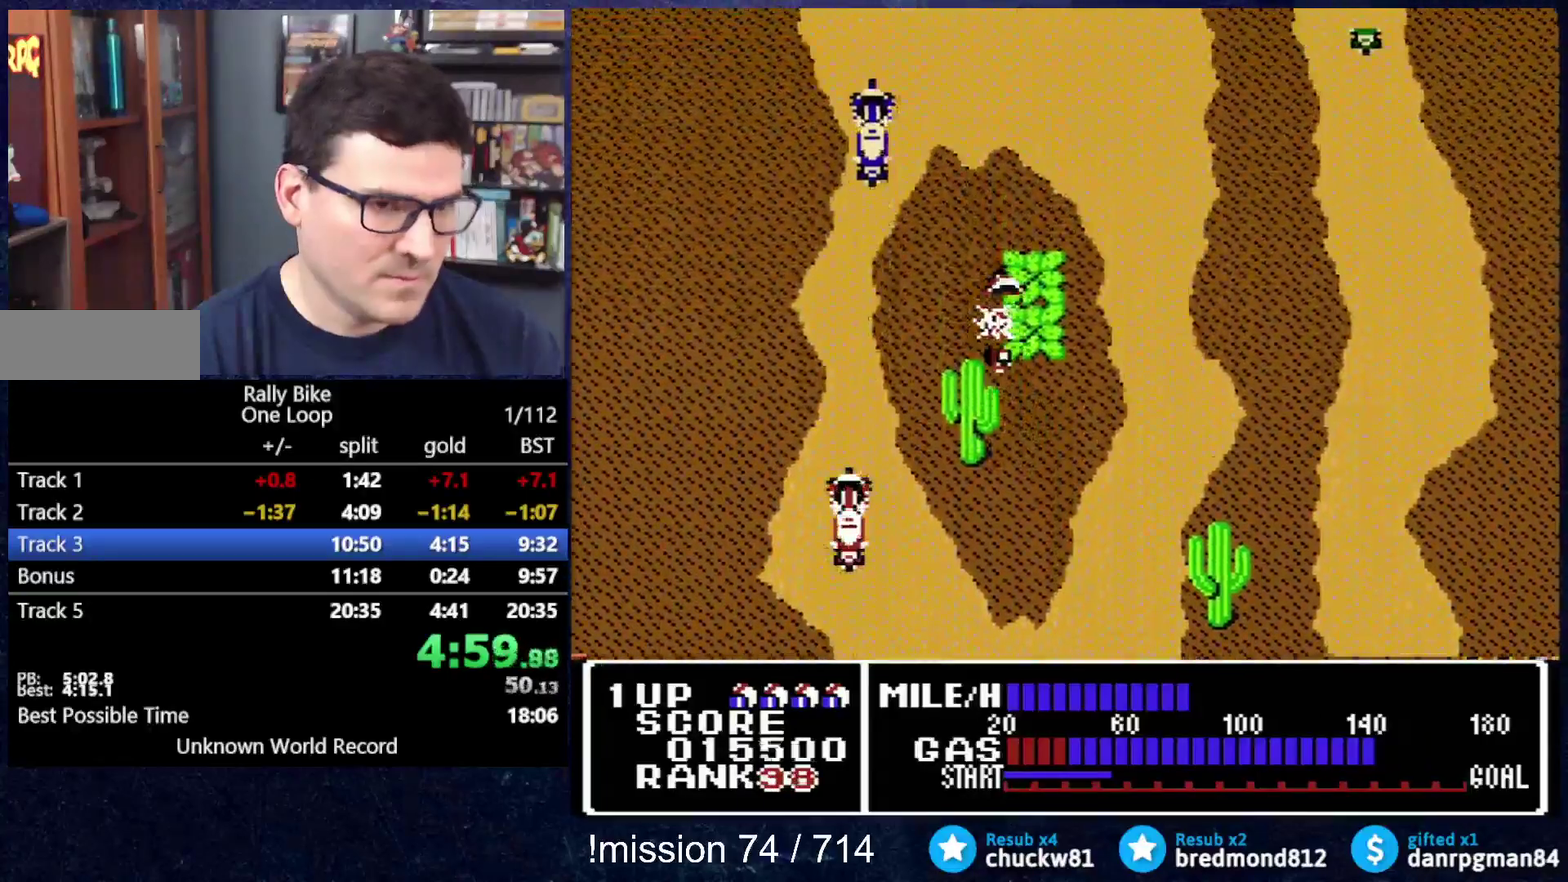
Gameplay with a controller (Nintendo layout); each line is a JSON object with the inputs held at the frame after it. "events" lists button and stick changes between this image and that frame as [ms after this image, input, new state], when the widget could be followed in between. Not read: L3 R3.
{"buttons": ["A"], "events": []}
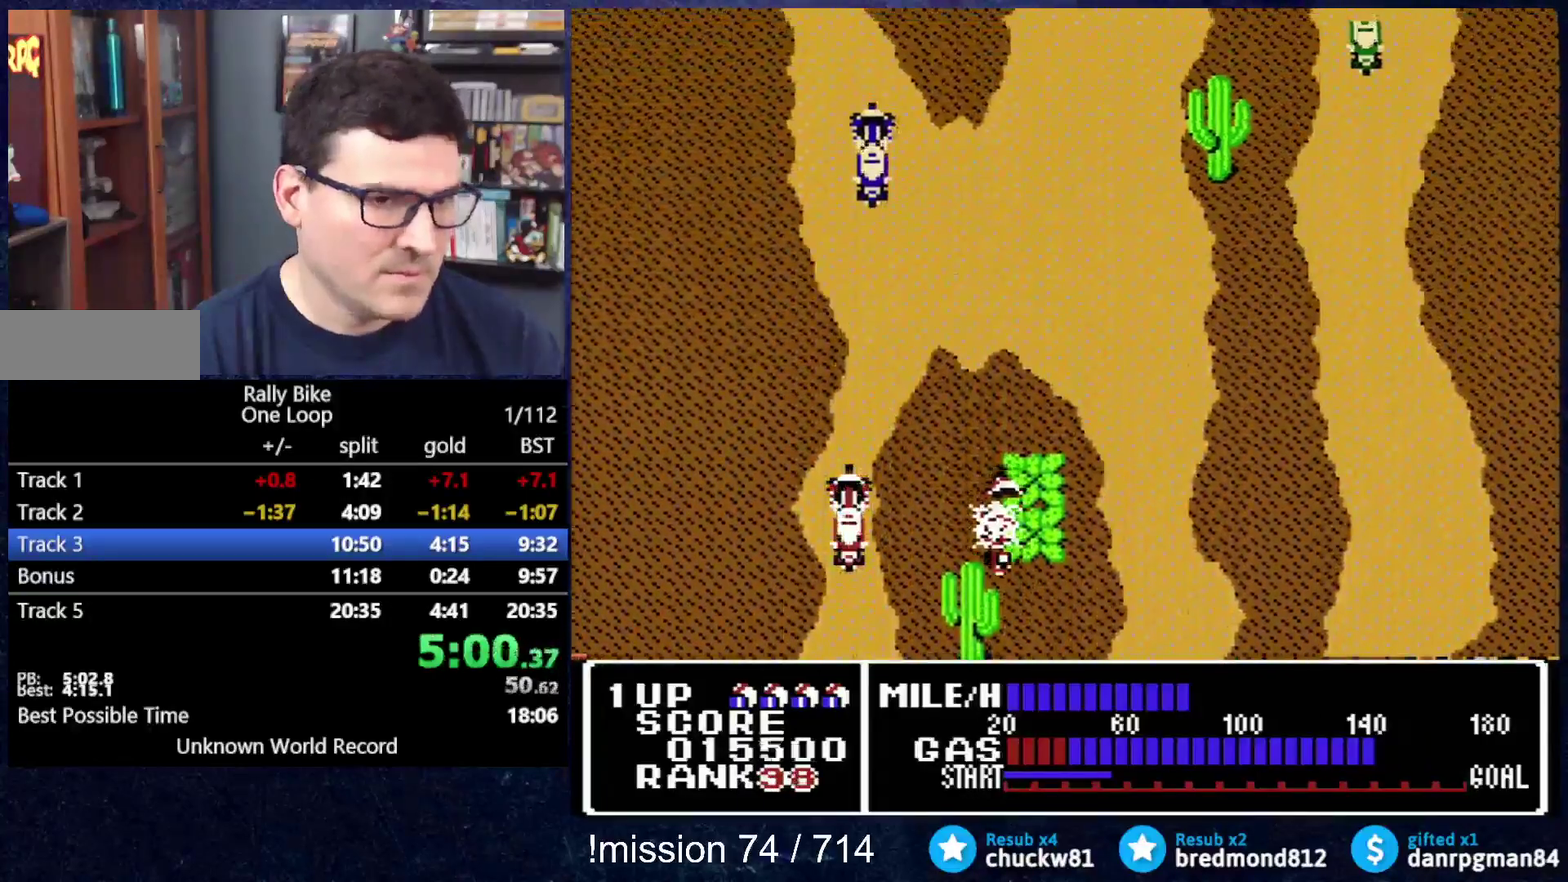
{"buttons": ["A"], "events": []}
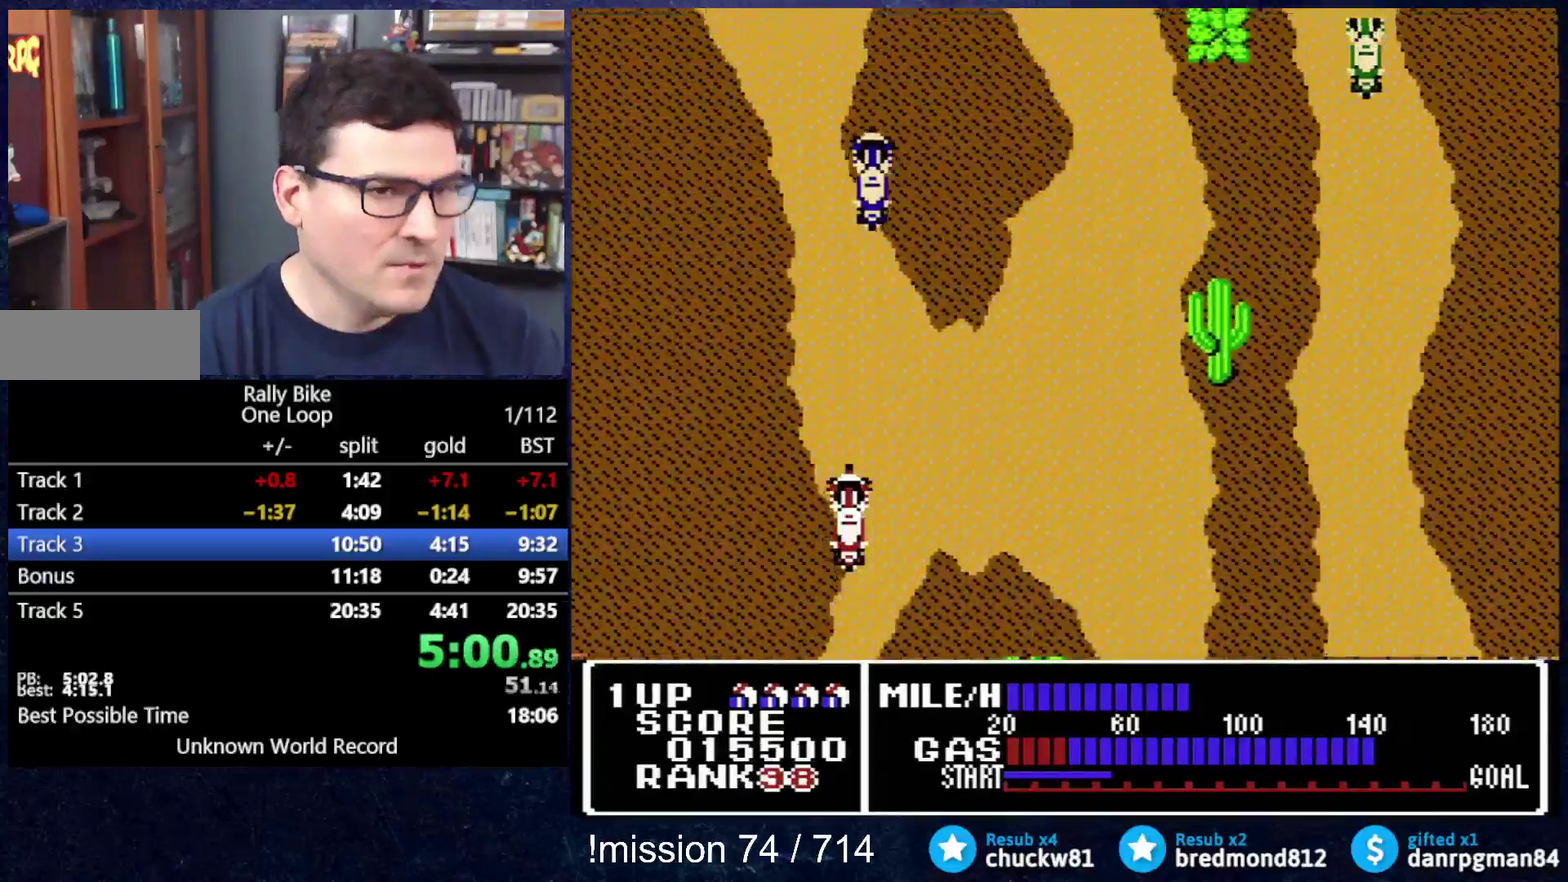
{"buttons": ["A"], "events": [[317, "DPAD_LEFT", "down"], [417, "DPAD_LEFT", "up"]]}
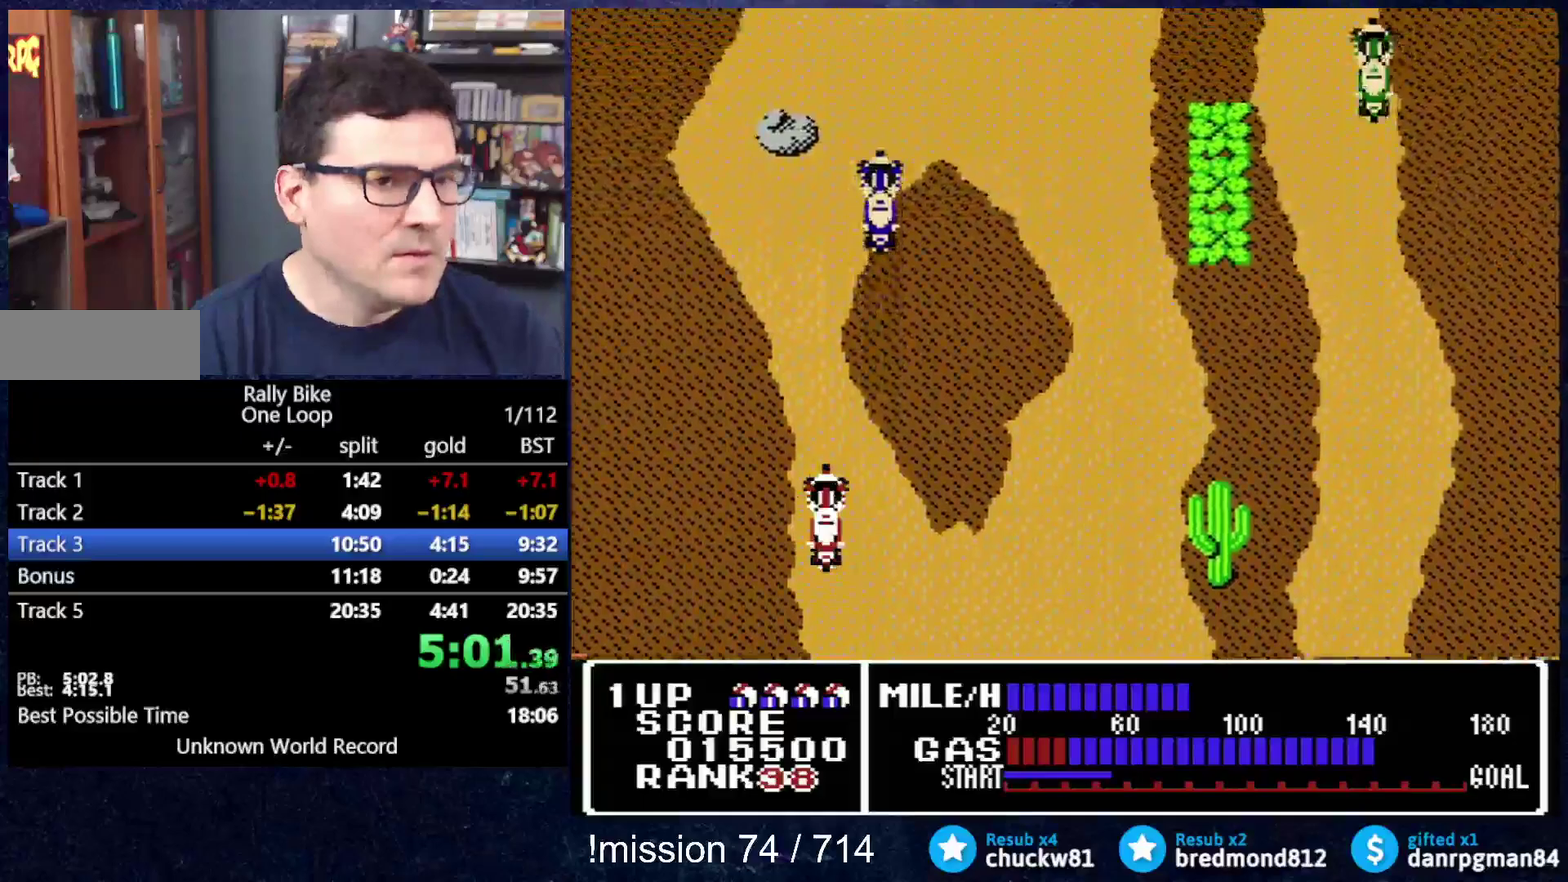
{"buttons": ["A"], "events": []}
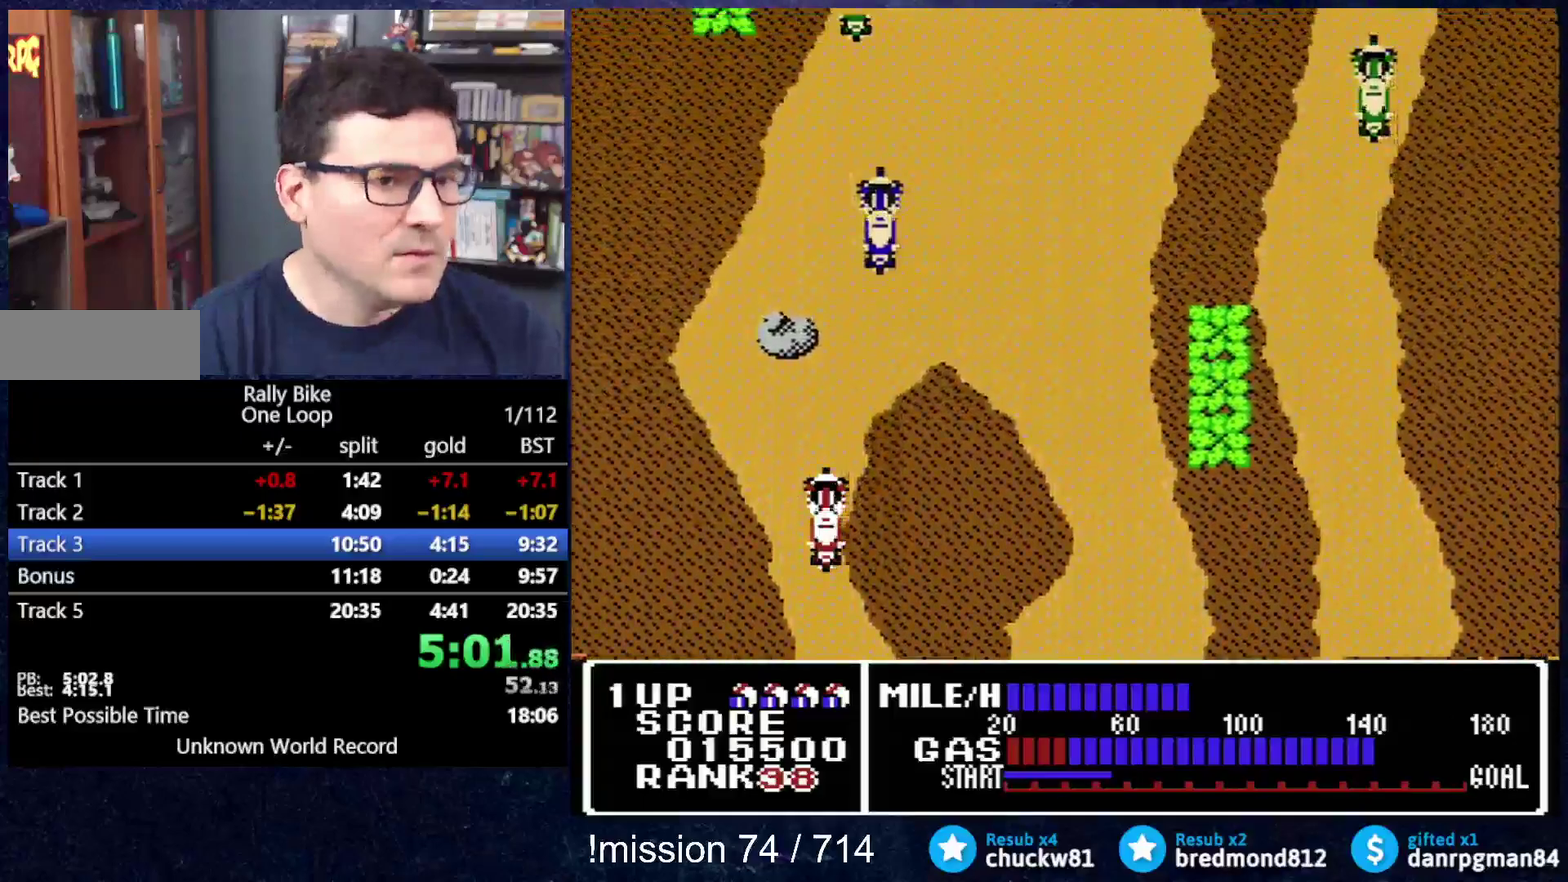
{"buttons": ["A"], "events": [[200, "DPAD_RIGHT", "down"], [450, "DPAD_RIGHT", "up"]]}
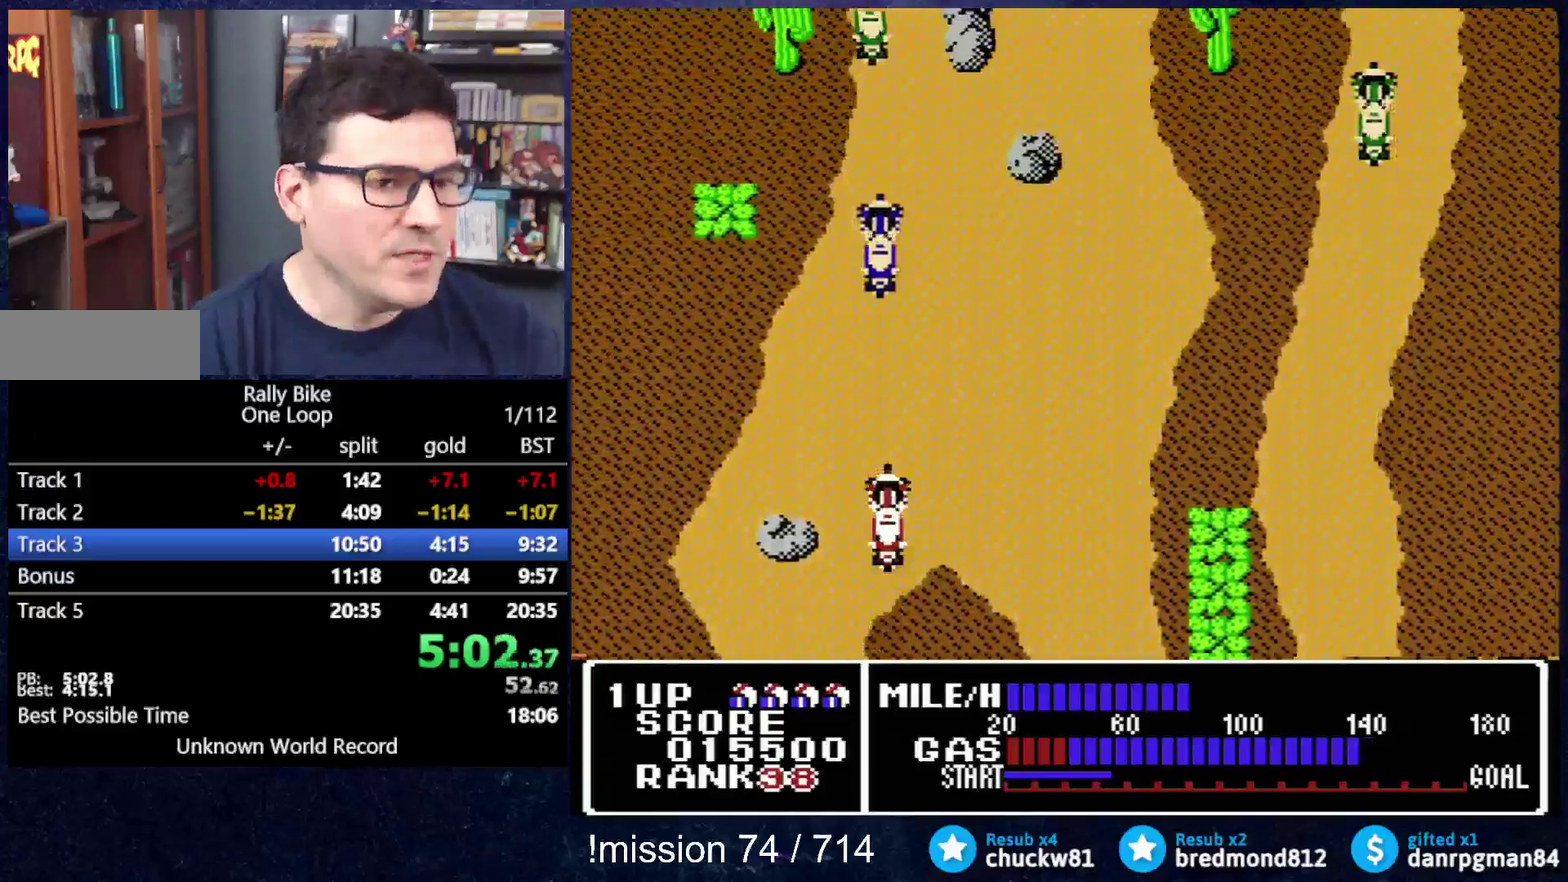
{"buttons": ["A"], "events": [[117, "DPAD_RIGHT", "down"], [351, "DPAD_RIGHT", "up"]]}
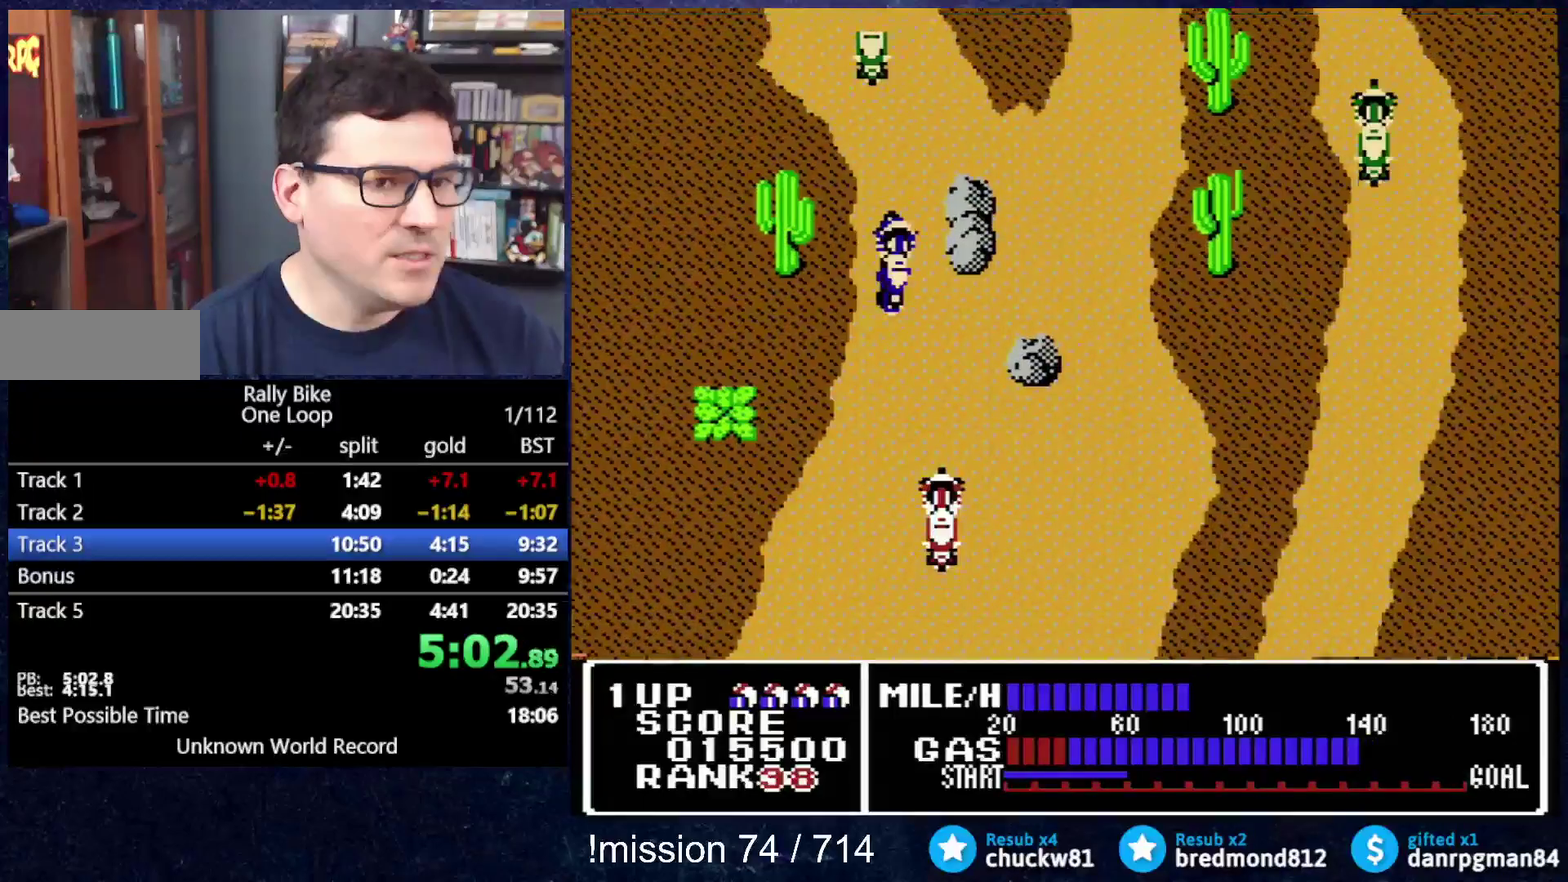
{"buttons": ["A"], "events": [[116, "DPAD_LEFT", "down"], [267, "DPAD_LEFT", "up"]]}
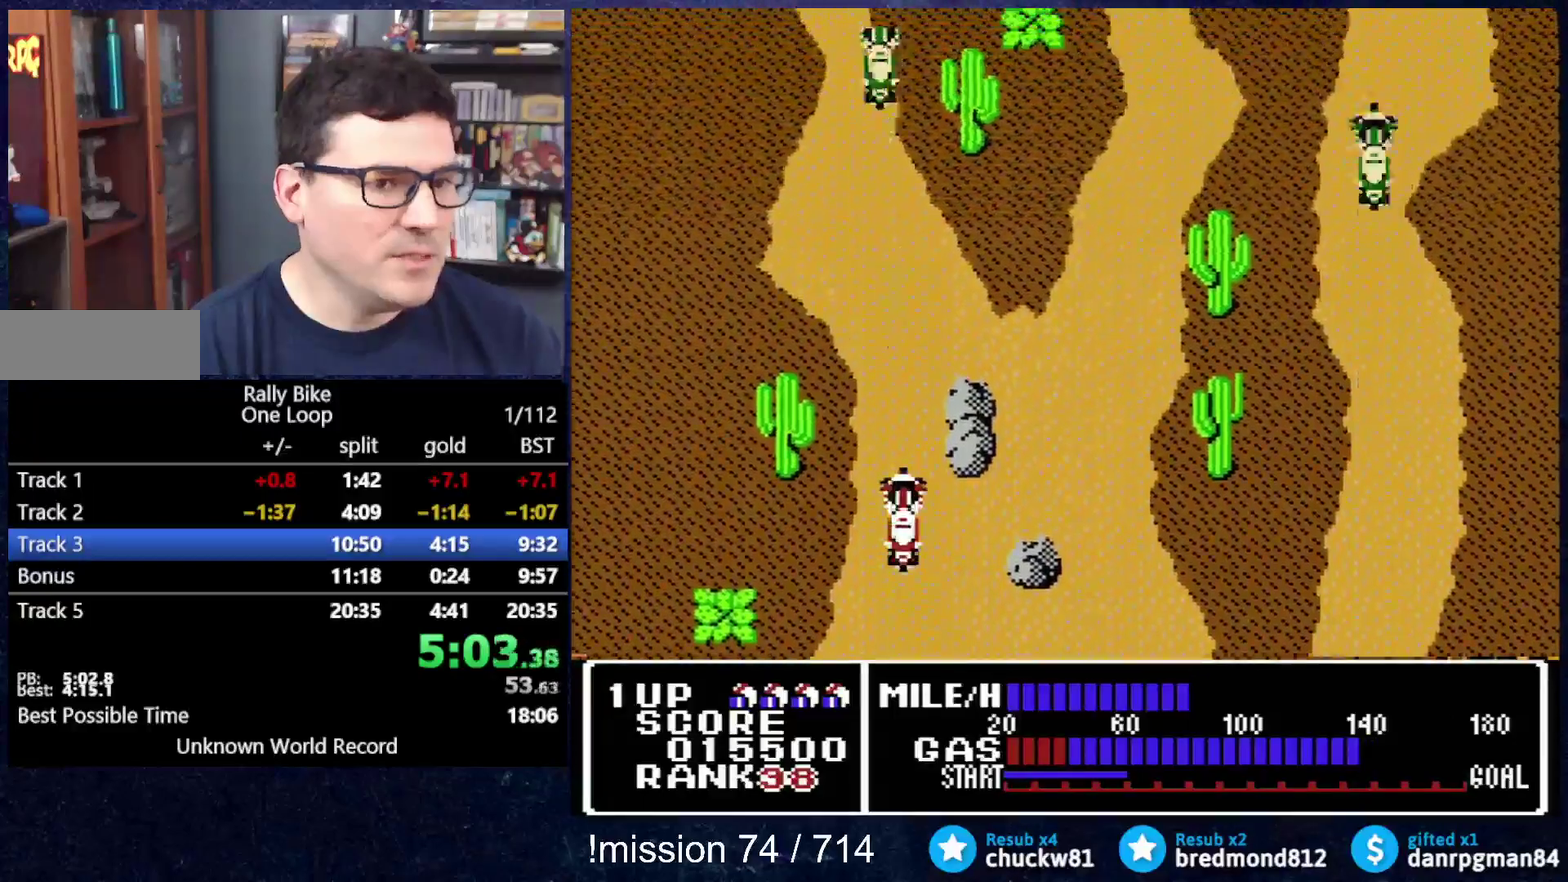
{"buttons": ["A", "DPAD_LEFT"], "events": [[434, "DPAD_LEFT", "down"]]}
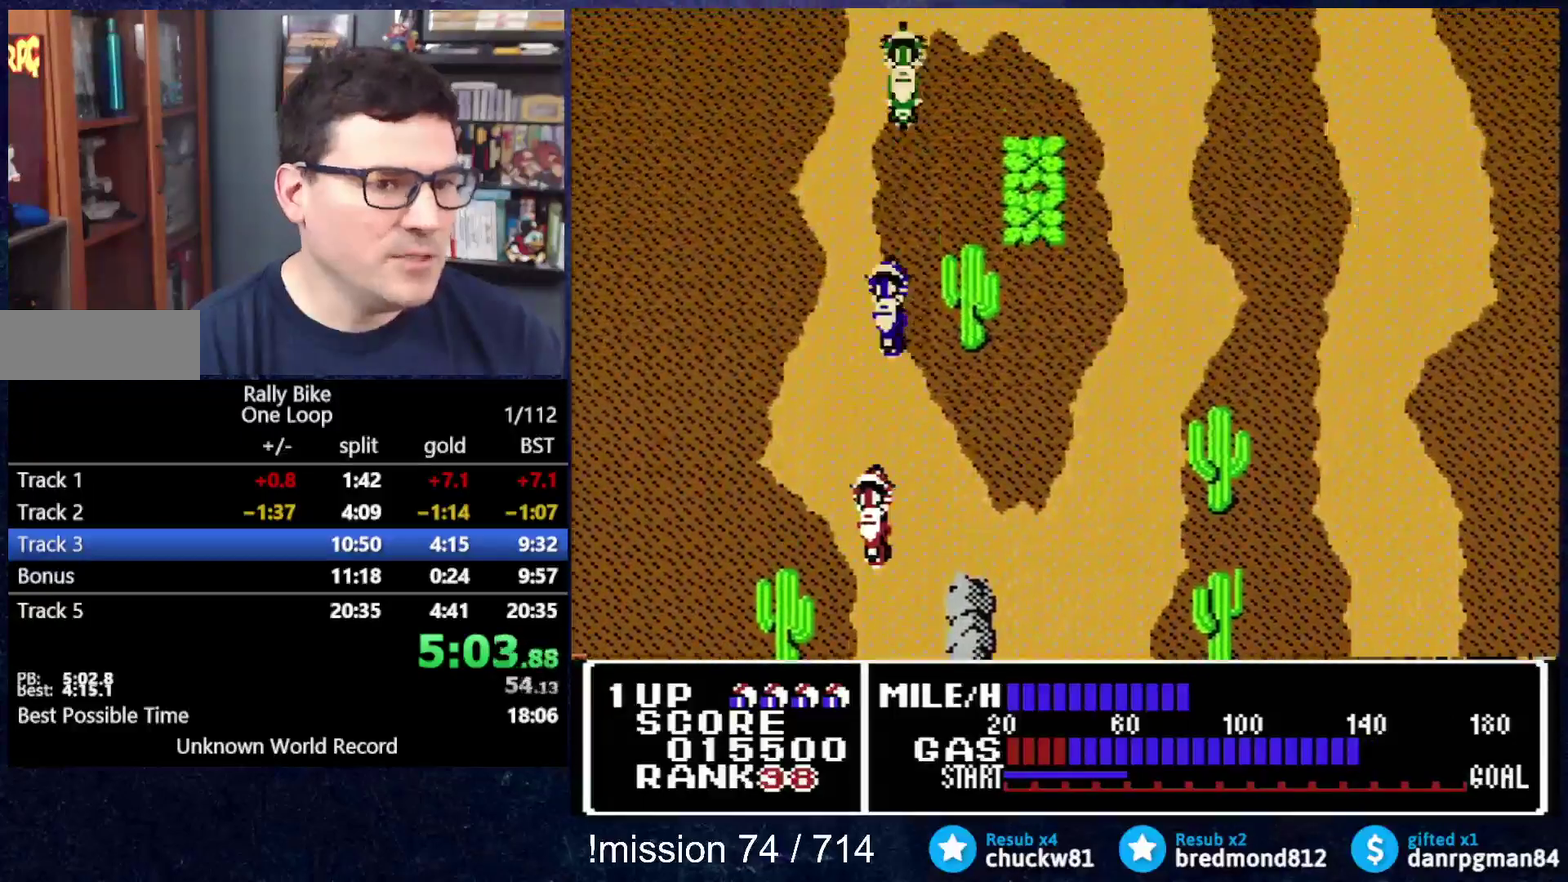
{"buttons": ["A"], "events": [[167, "DPAD_LEFT", "up"]]}
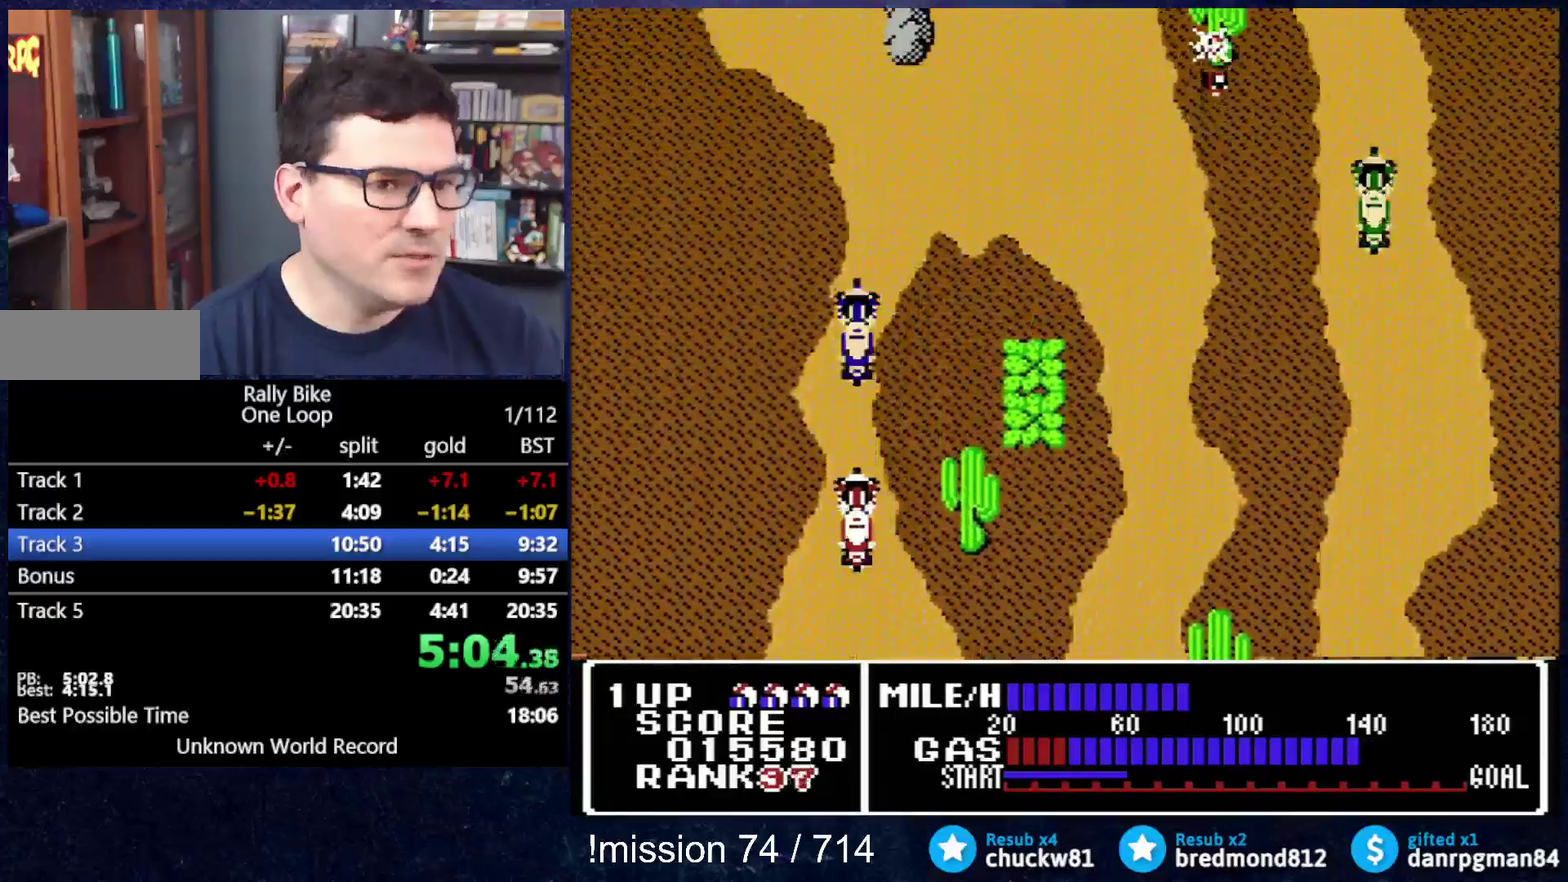
{"buttons": [], "events": [[233, "A", "up"]]}
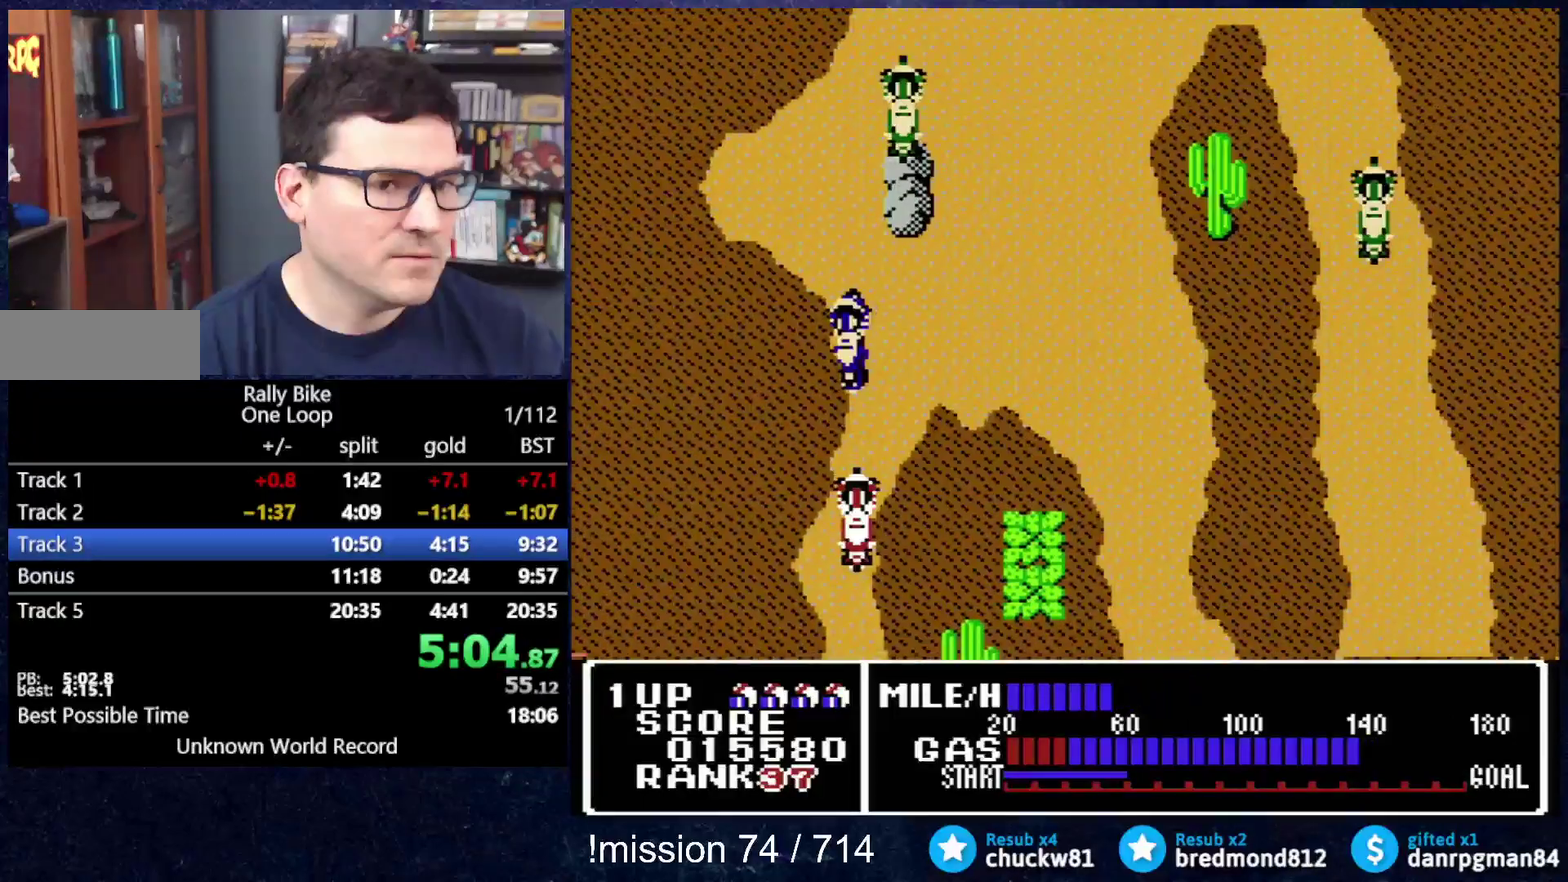
{"buttons": ["A", "DPAD_RIGHT"], "events": [[100, "A", "down"], [217, "DPAD_RIGHT", "down"], [384, "A", "up"], [501, "A", "down"]]}
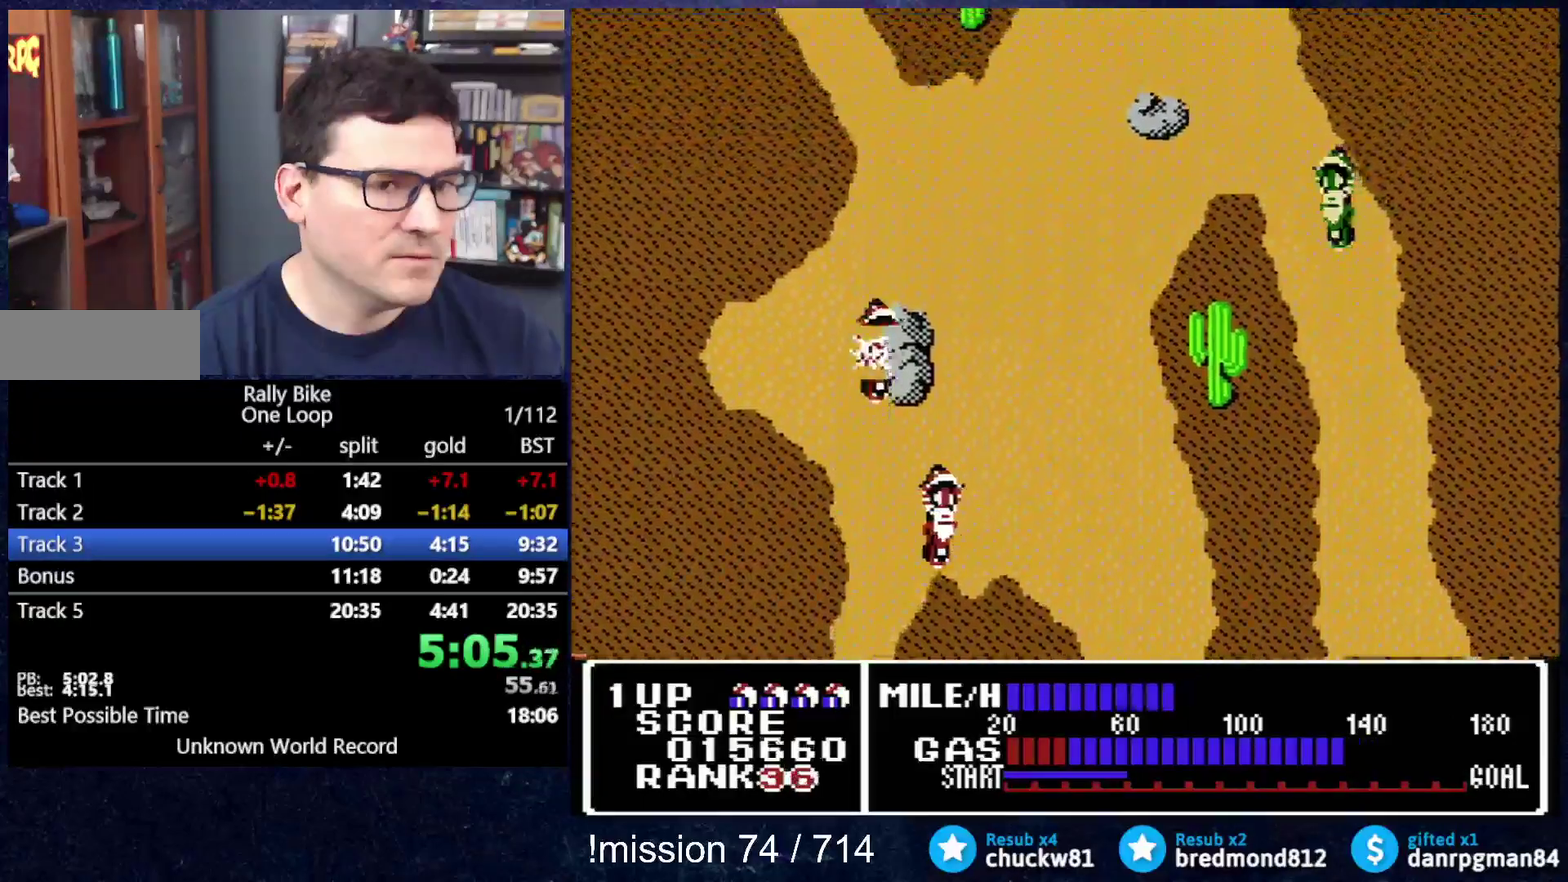
{"buttons": ["A"], "events": [[483, "DPAD_RIGHT", "up"]]}
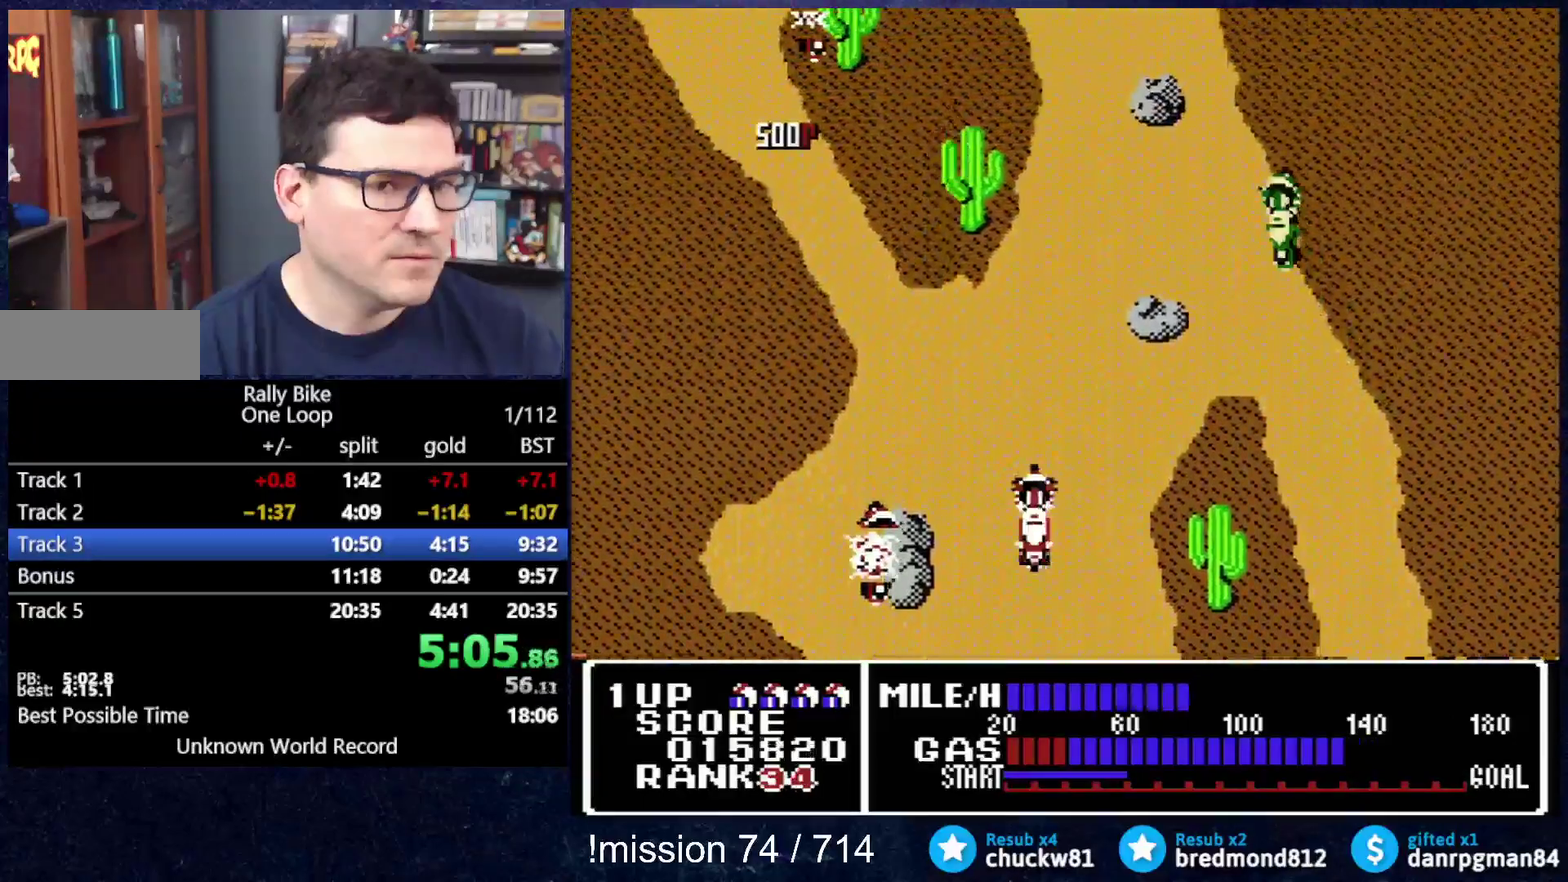
{"buttons": ["A"], "events": []}
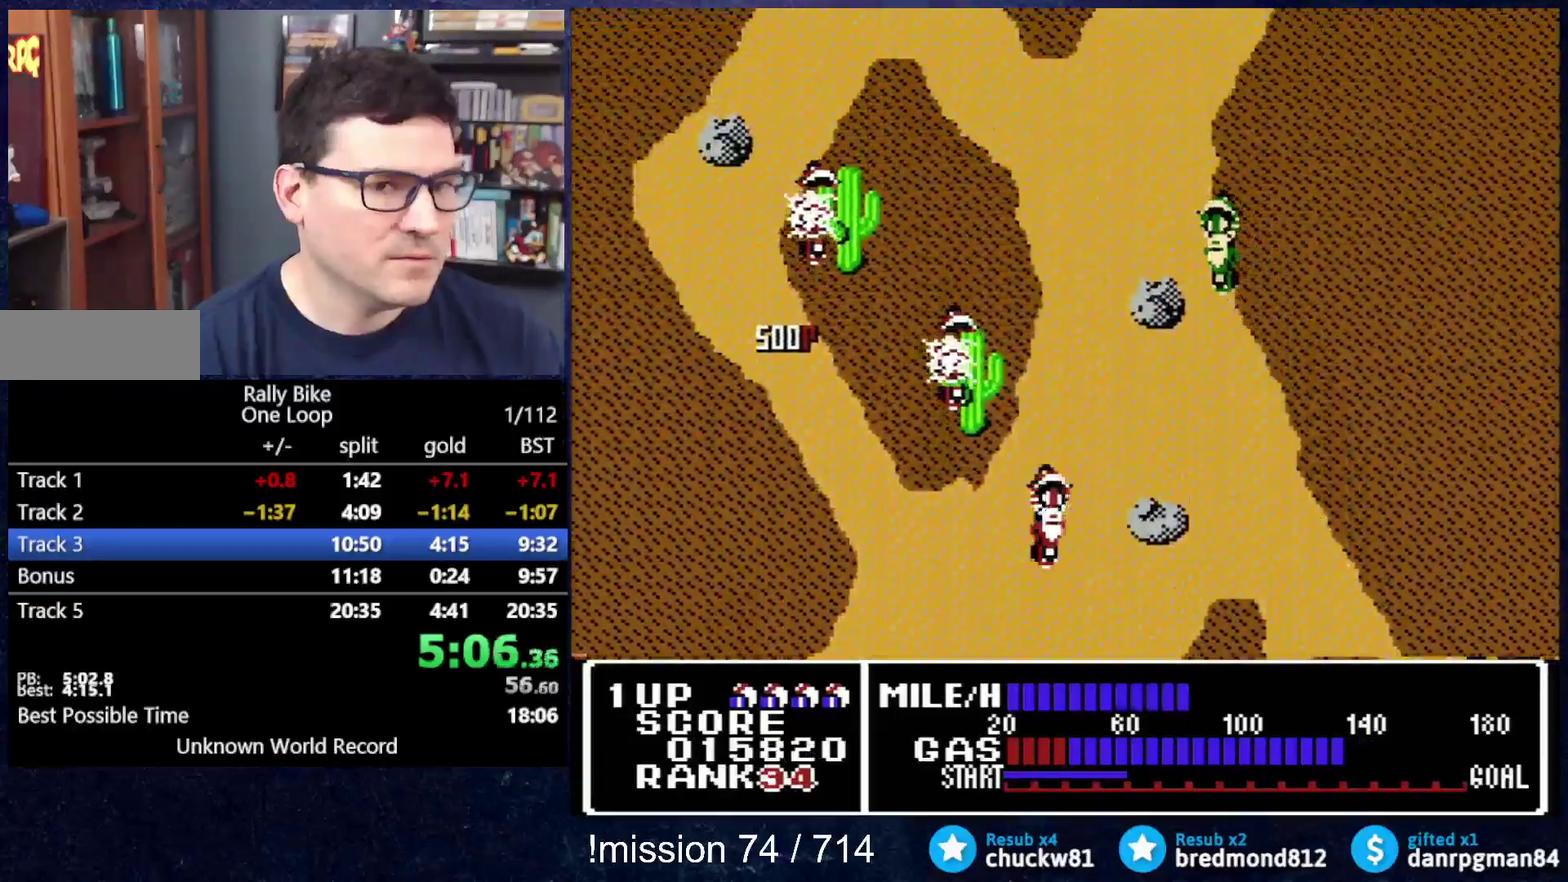
{"buttons": ["A"], "events": [[16, "DPAD_RIGHT", "down"], [166, "DPAD_RIGHT", "up"]]}
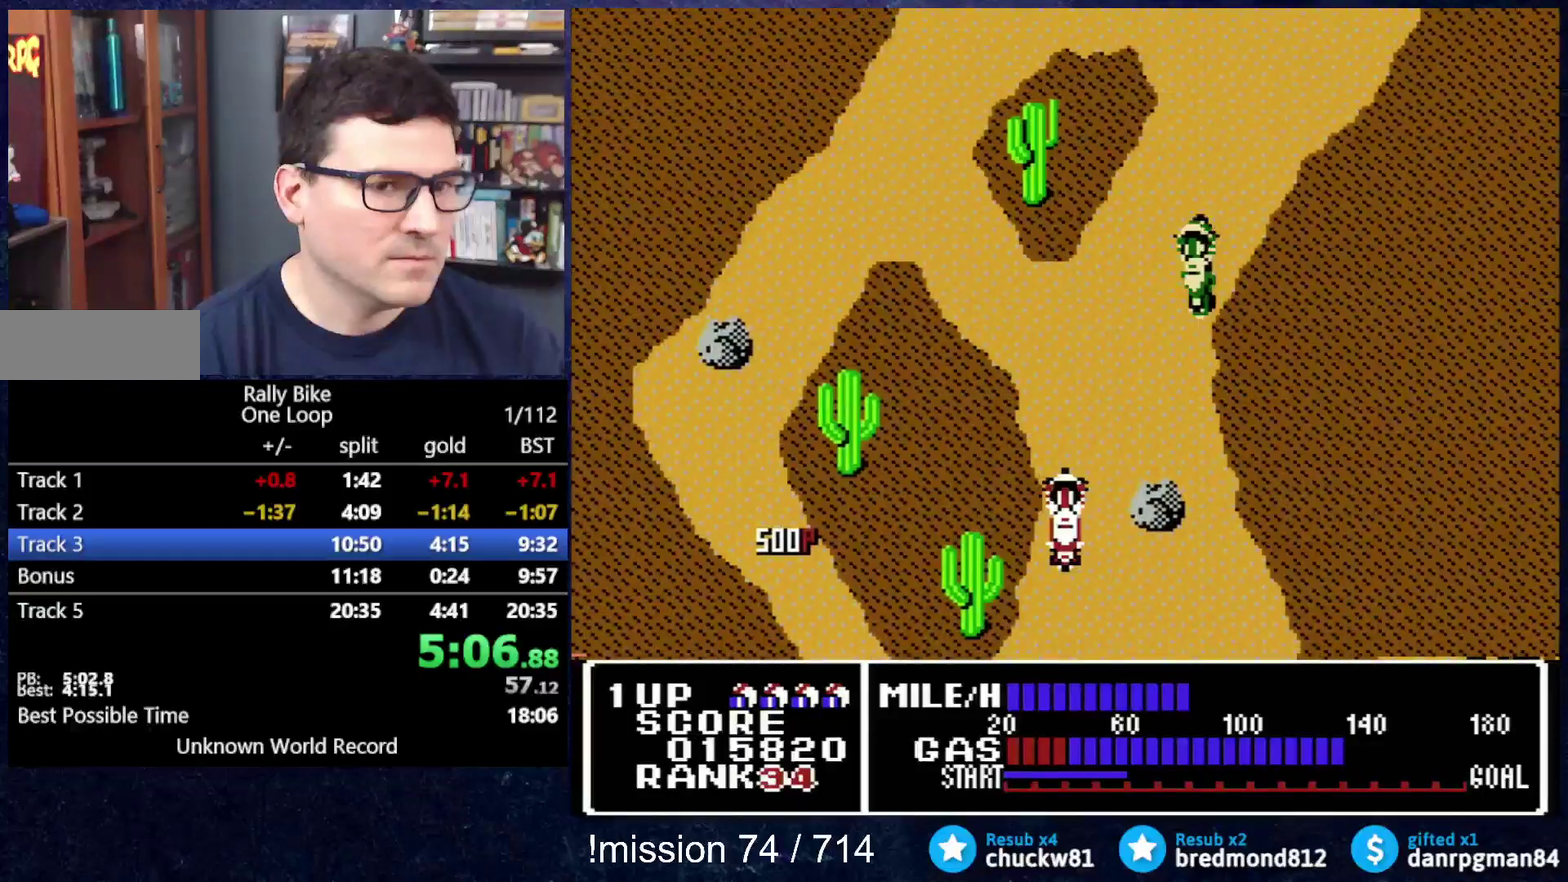
{"buttons": ["A", "DPAD_LEFT"], "events": [[250, "DPAD_LEFT", "down"]]}
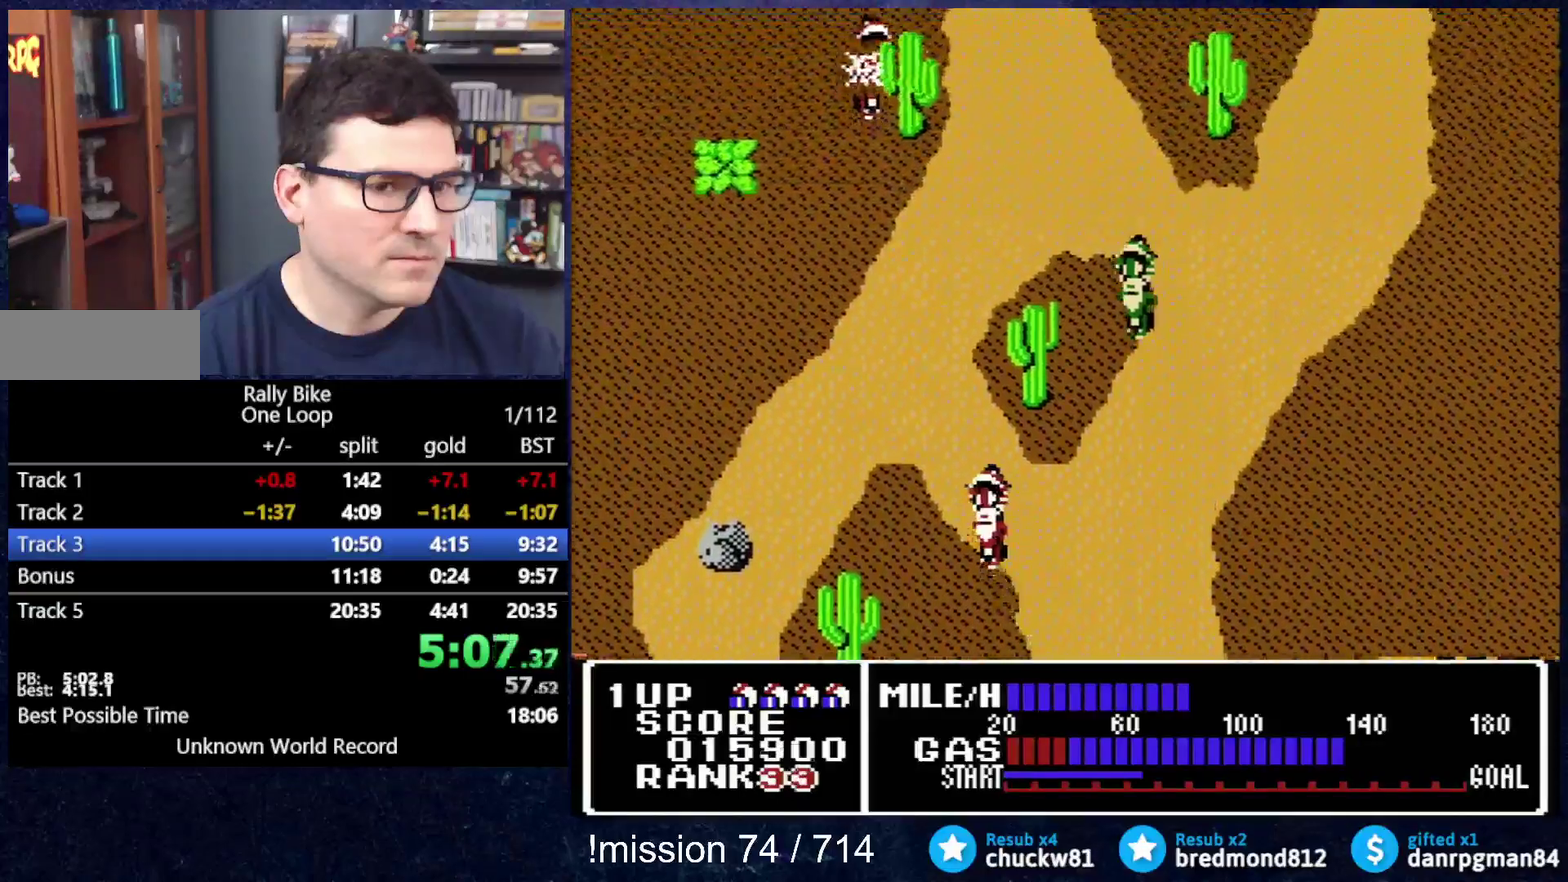
{"buttons": ["A"], "events": [[317, "DPAD_LEFT", "up"]]}
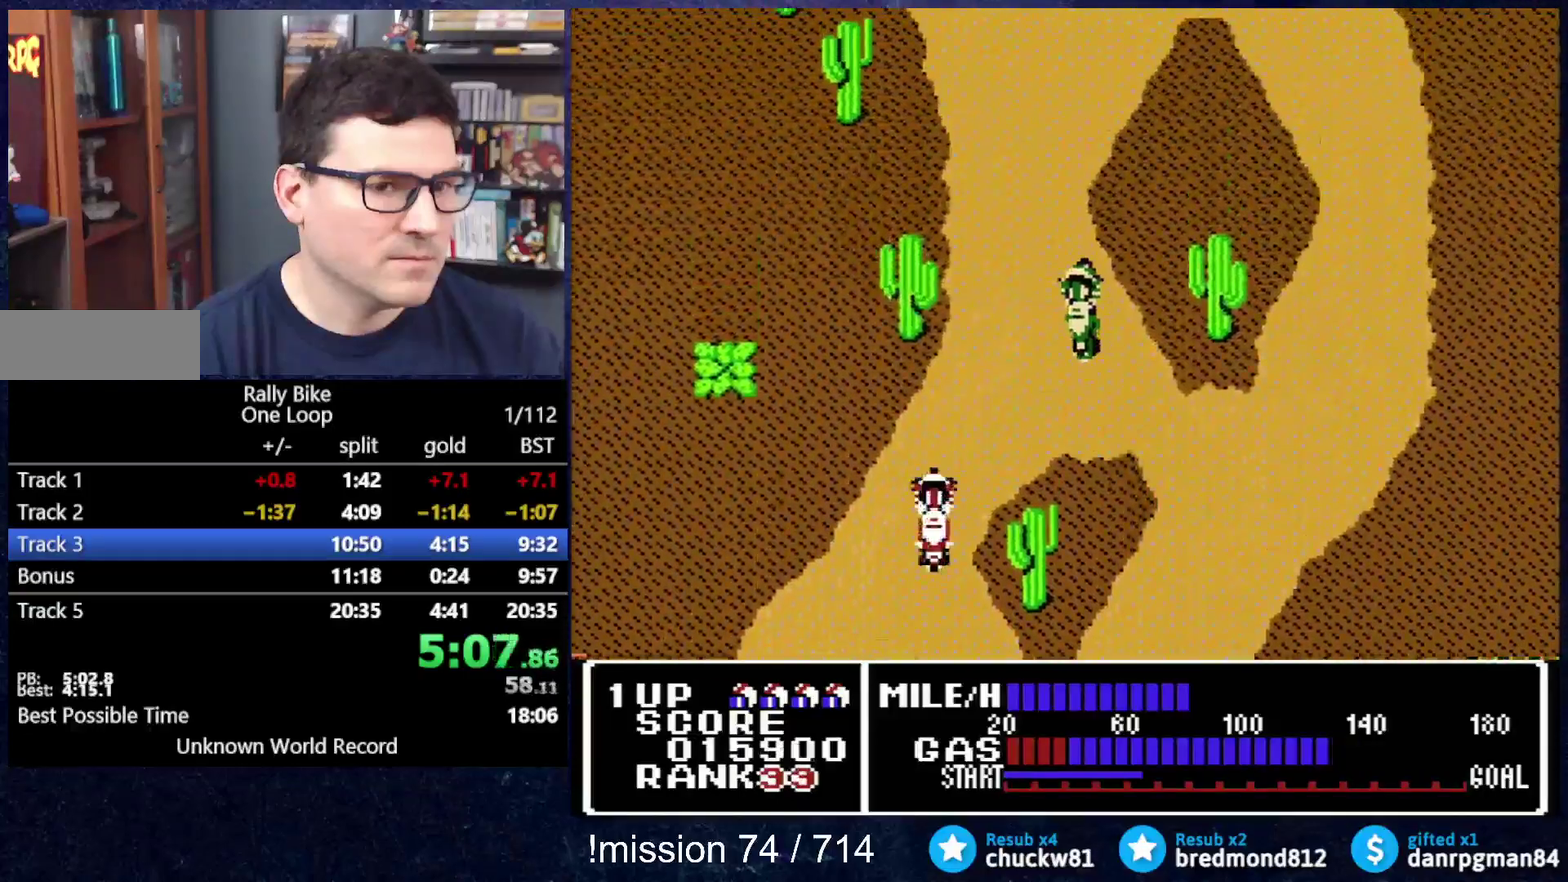
{"buttons": ["A", "DPAD_RIGHT"], "events": [[50, "DPAD_RIGHT", "down"], [317, "A", "up"], [467, "A", "down"]]}
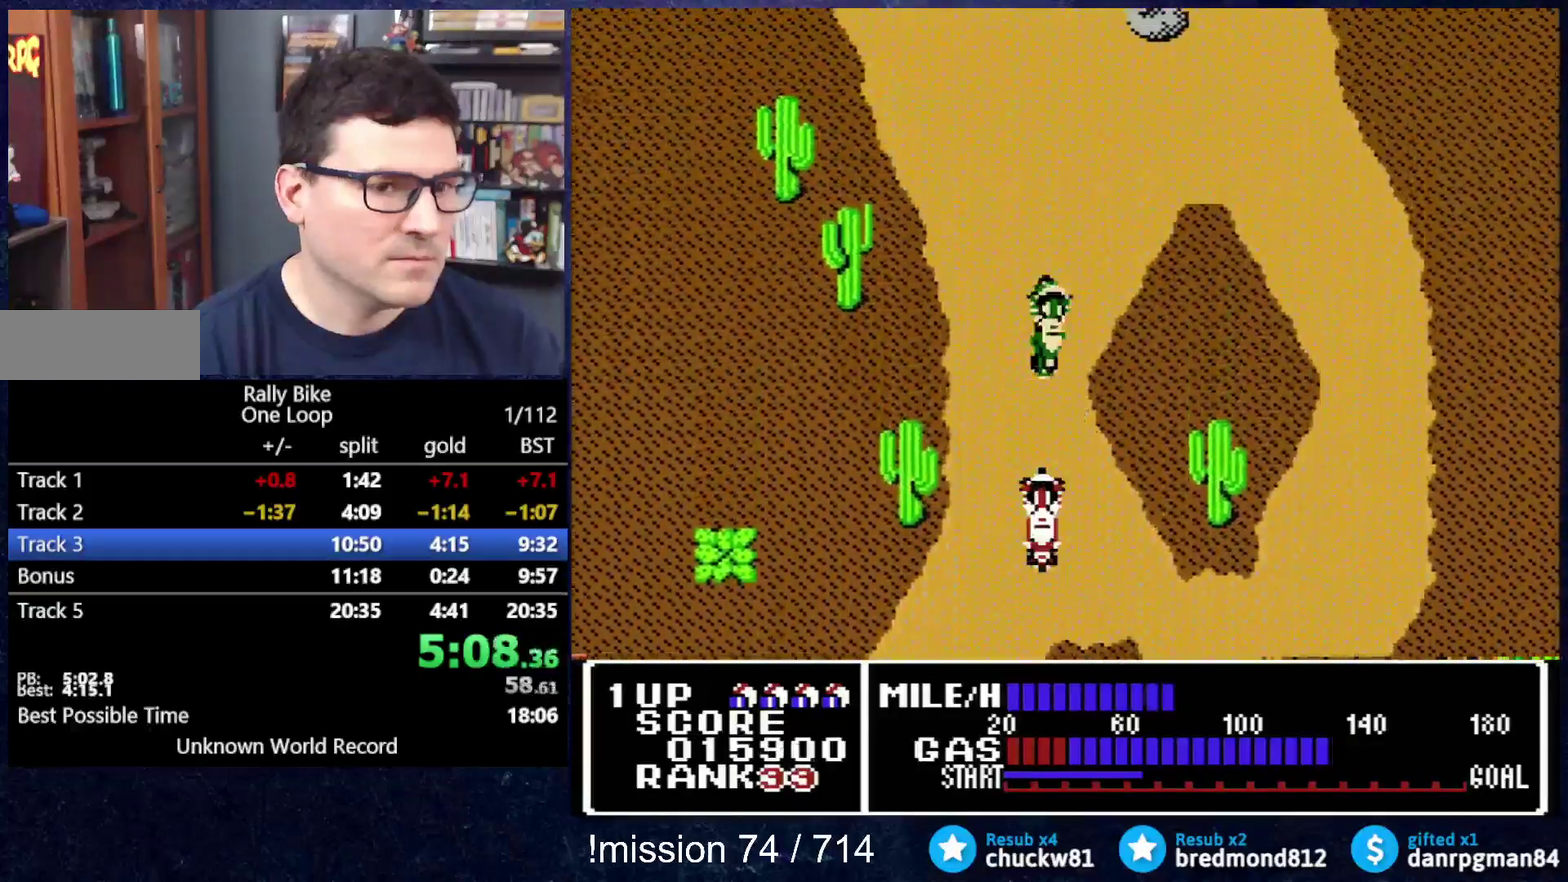
{"buttons": [], "events": [[16, "DPAD_RIGHT", "up"], [467, "A", "up"]]}
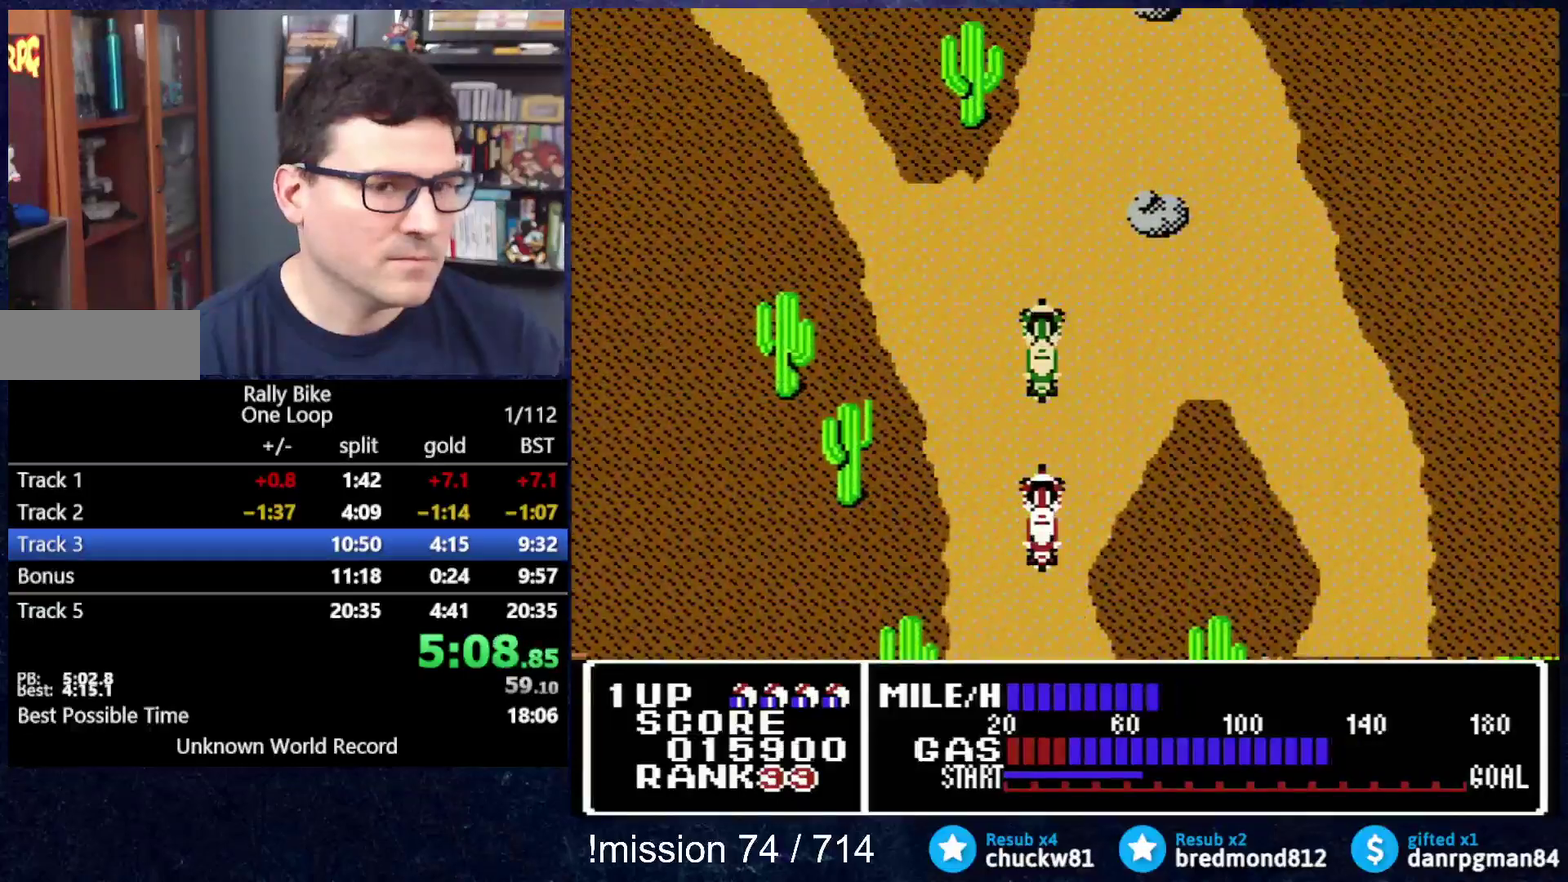
{"buttons": ["A", "DPAD_LEFT"], "events": [[117, "DPAD_LEFT", "down"], [200, "A", "down"]]}
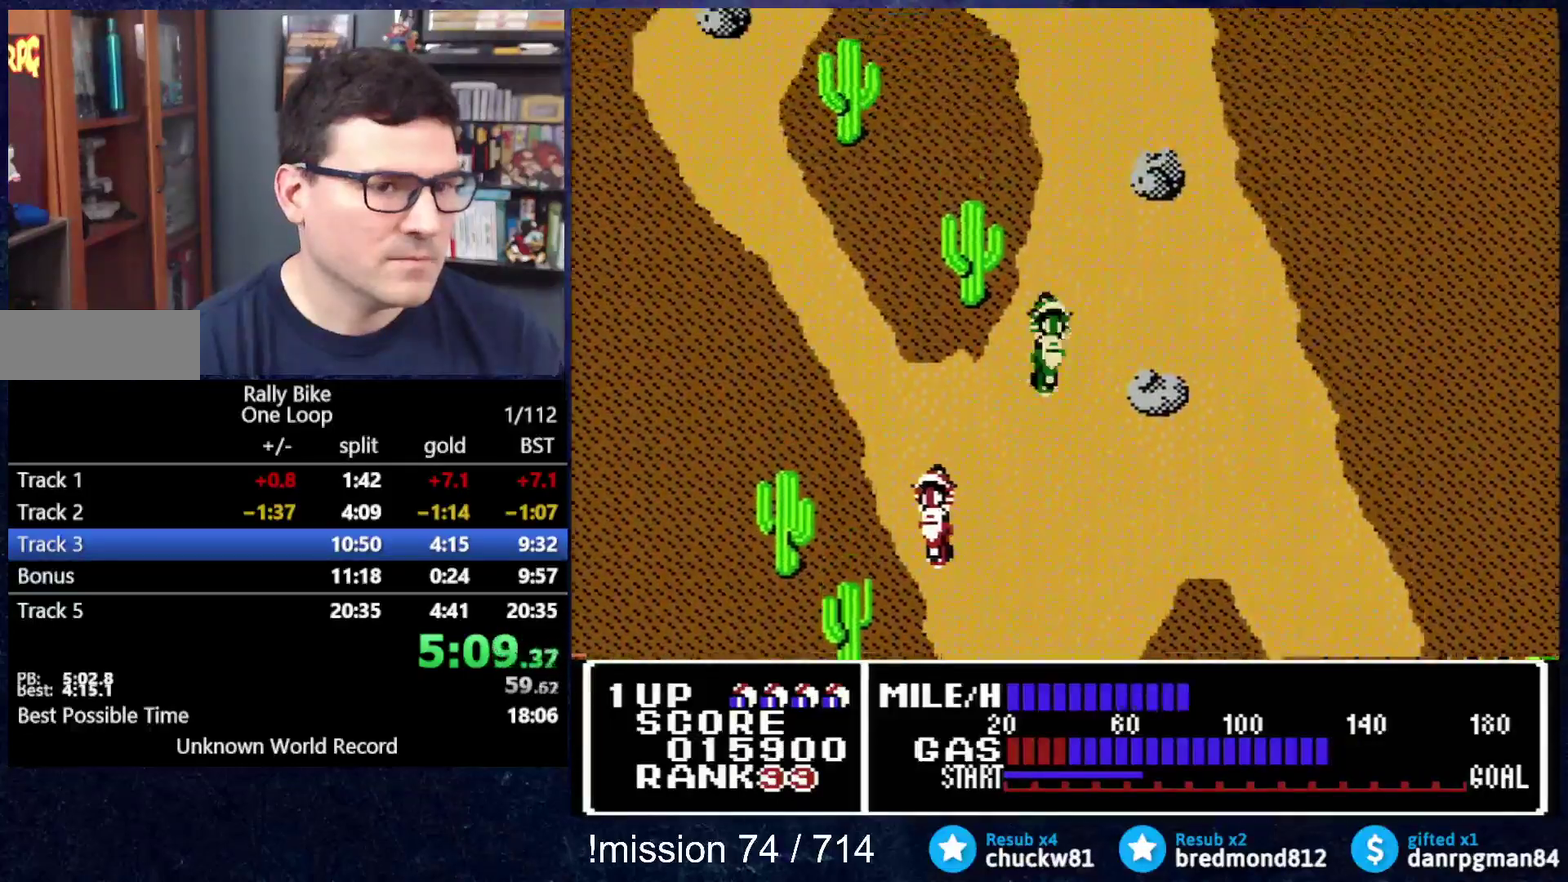
{"buttons": ["A", "DPAD_LEFT"], "events": [[283, "DPAD_LEFT", "up"], [350, "DPAD_LEFT", "down"]]}
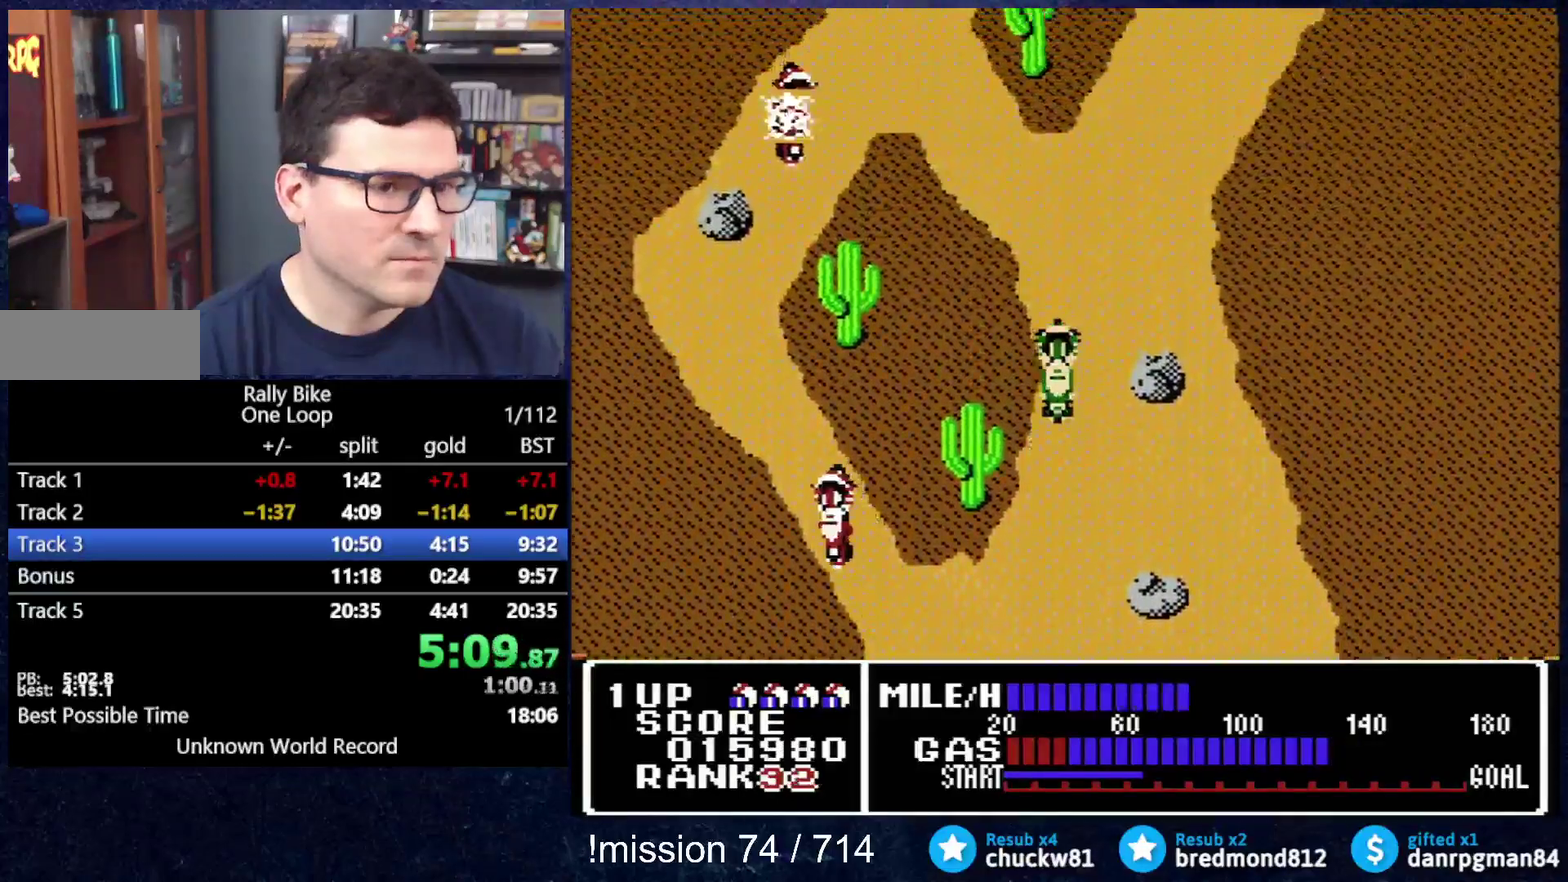
{"buttons": ["A"], "events": [[434, "DPAD_LEFT", "up"]]}
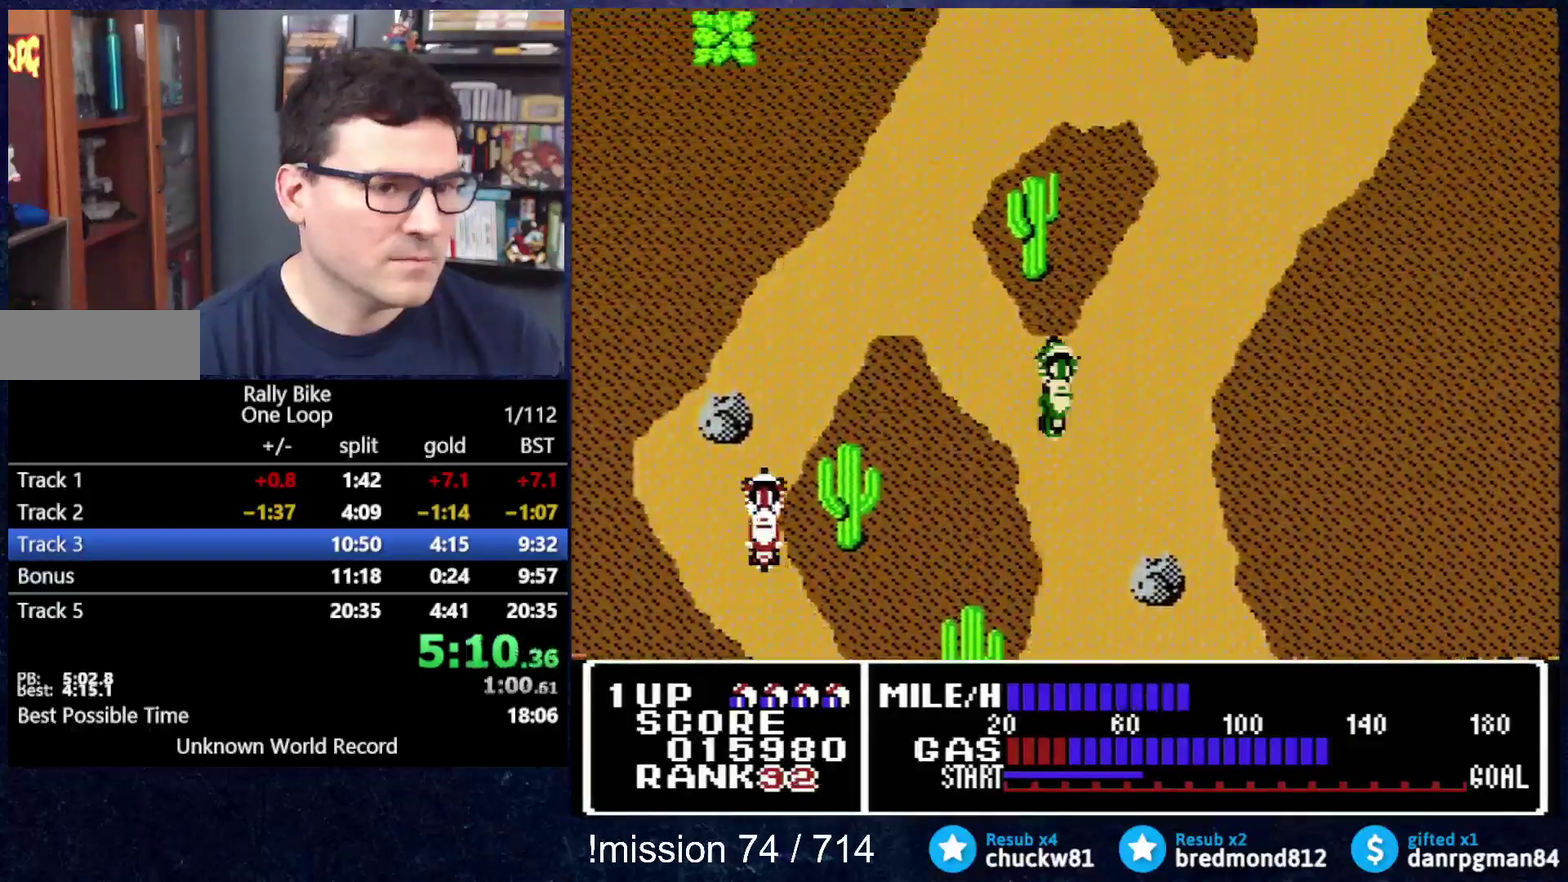
{"buttons": ["A", "DPAD_RIGHT"], "events": [[150, "DPAD_RIGHT", "down"]]}
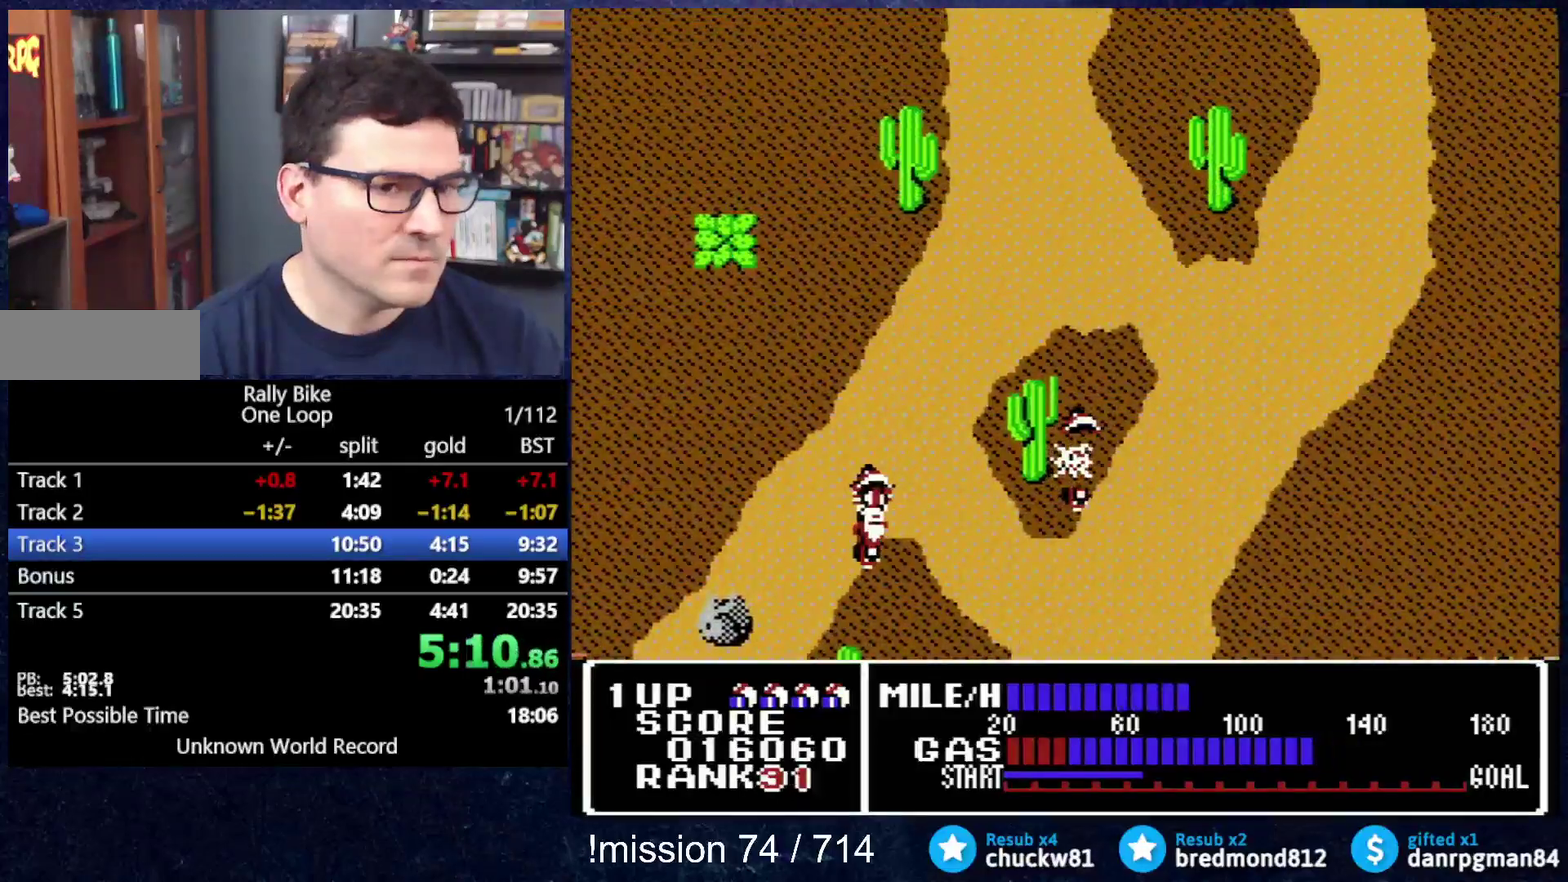
{"buttons": ["A", "DPAD_RIGHT"], "events": [[117, "DPAD_RIGHT", "up"], [217, "DPAD_RIGHT", "down"]]}
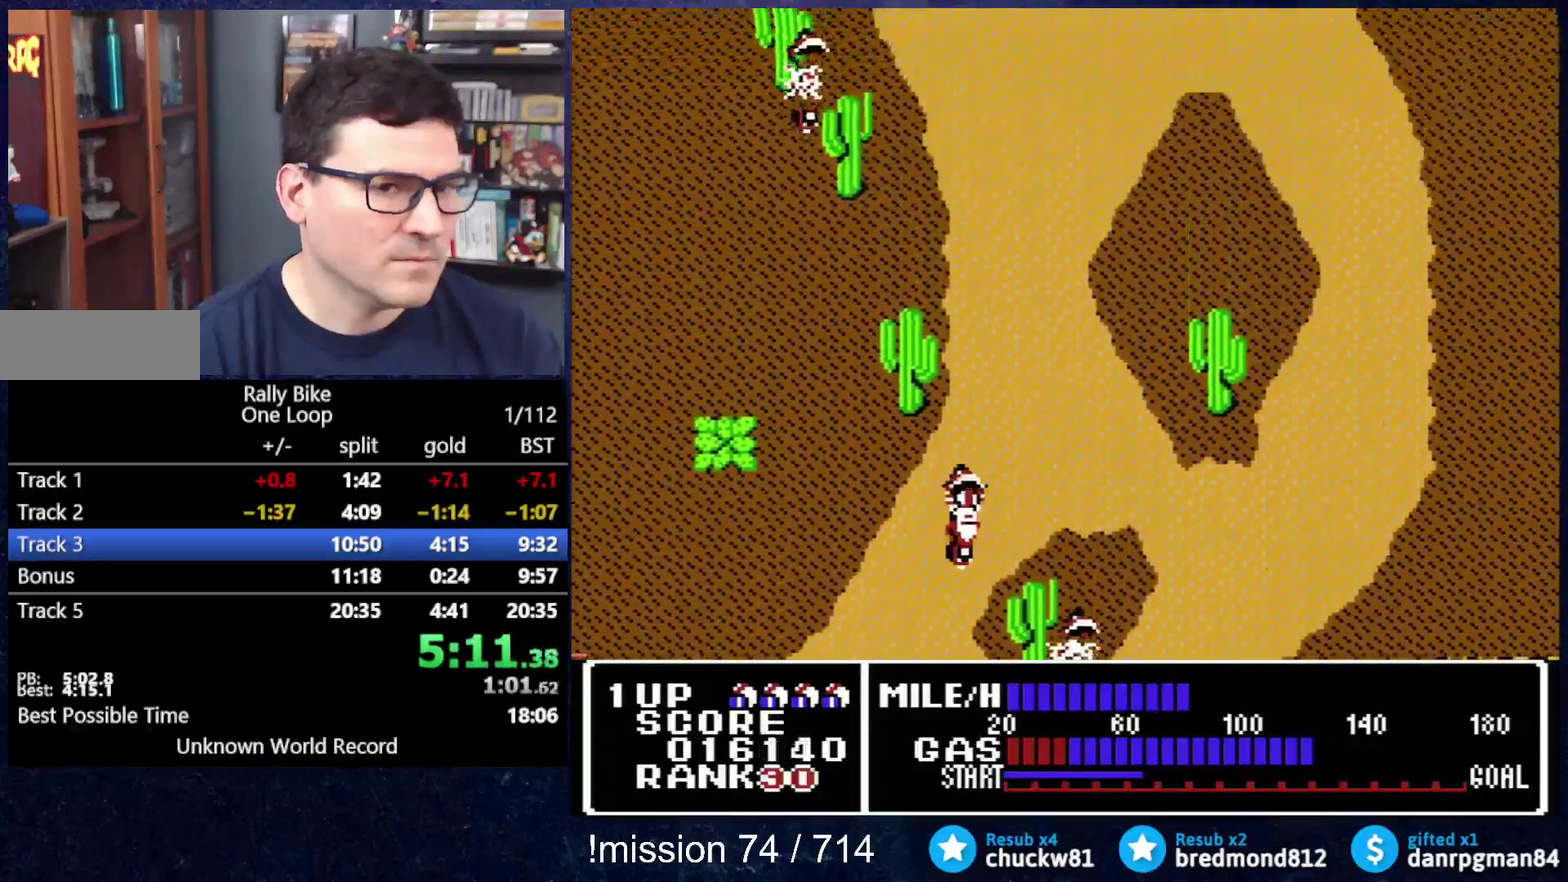
{"buttons": ["A"], "events": [[283, "DPAD_RIGHT", "up"]]}
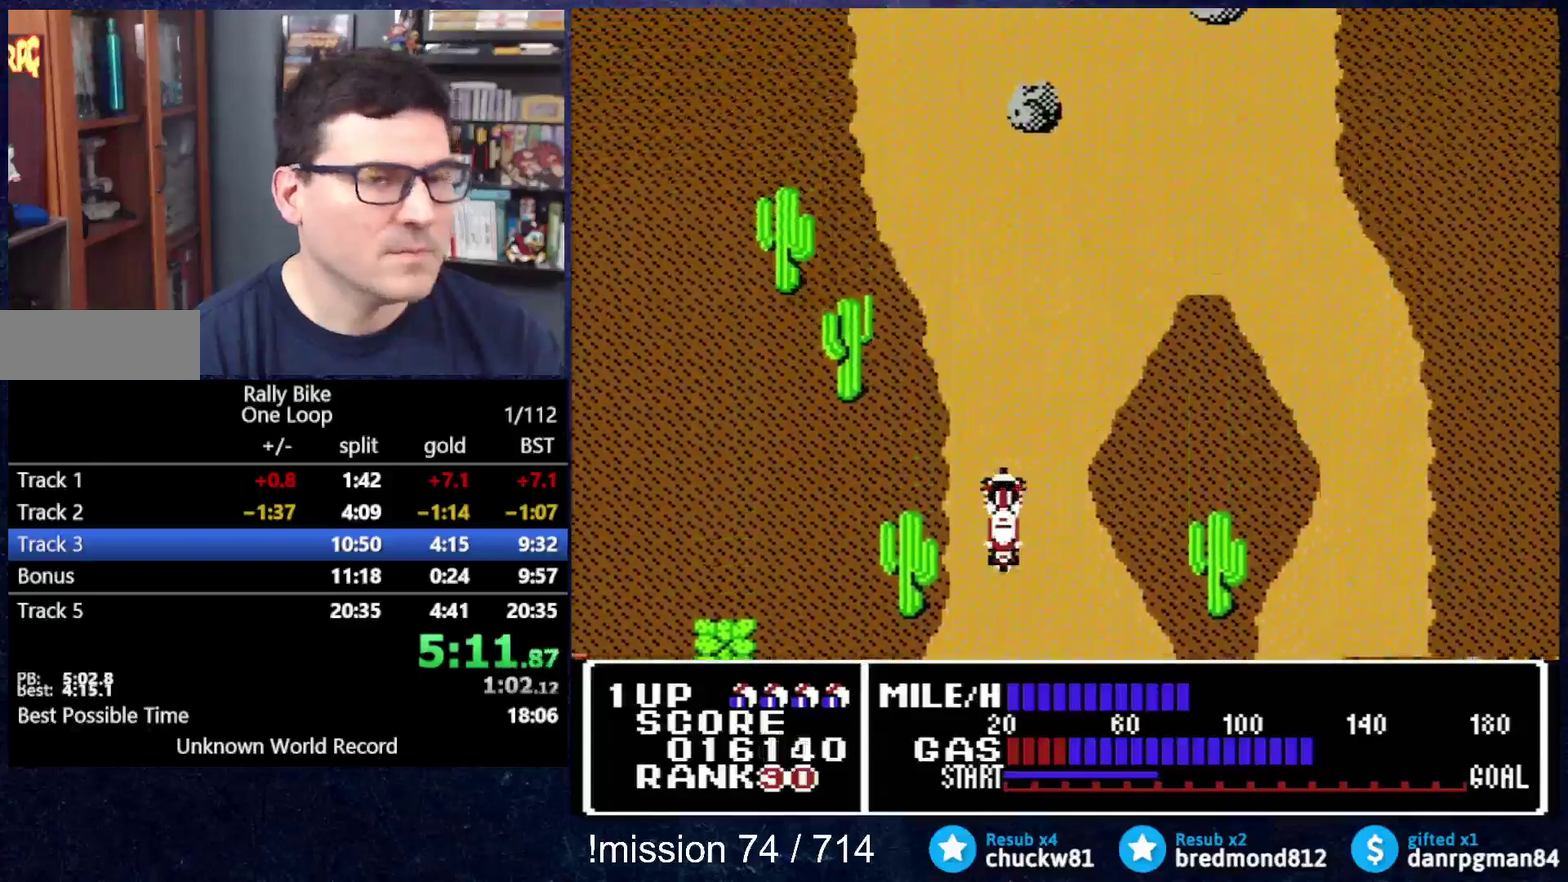
{"buttons": ["A", "DPAD_LEFT"], "events": [[417, "DPAD_LEFT", "down"]]}
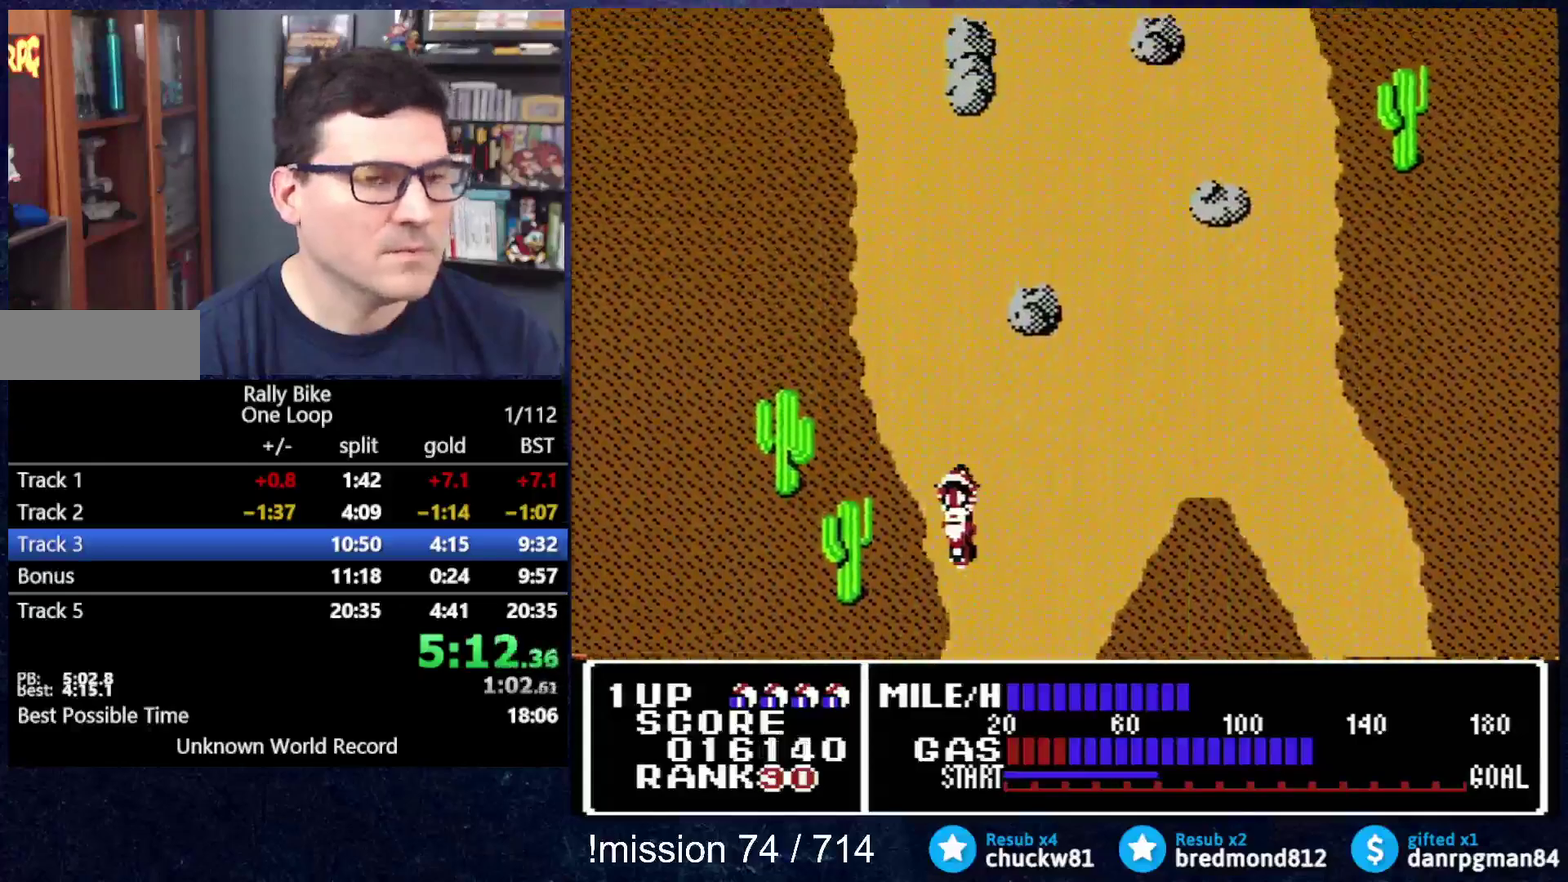
{"buttons": ["A"], "events": [[317, "DPAD_LEFT", "up"]]}
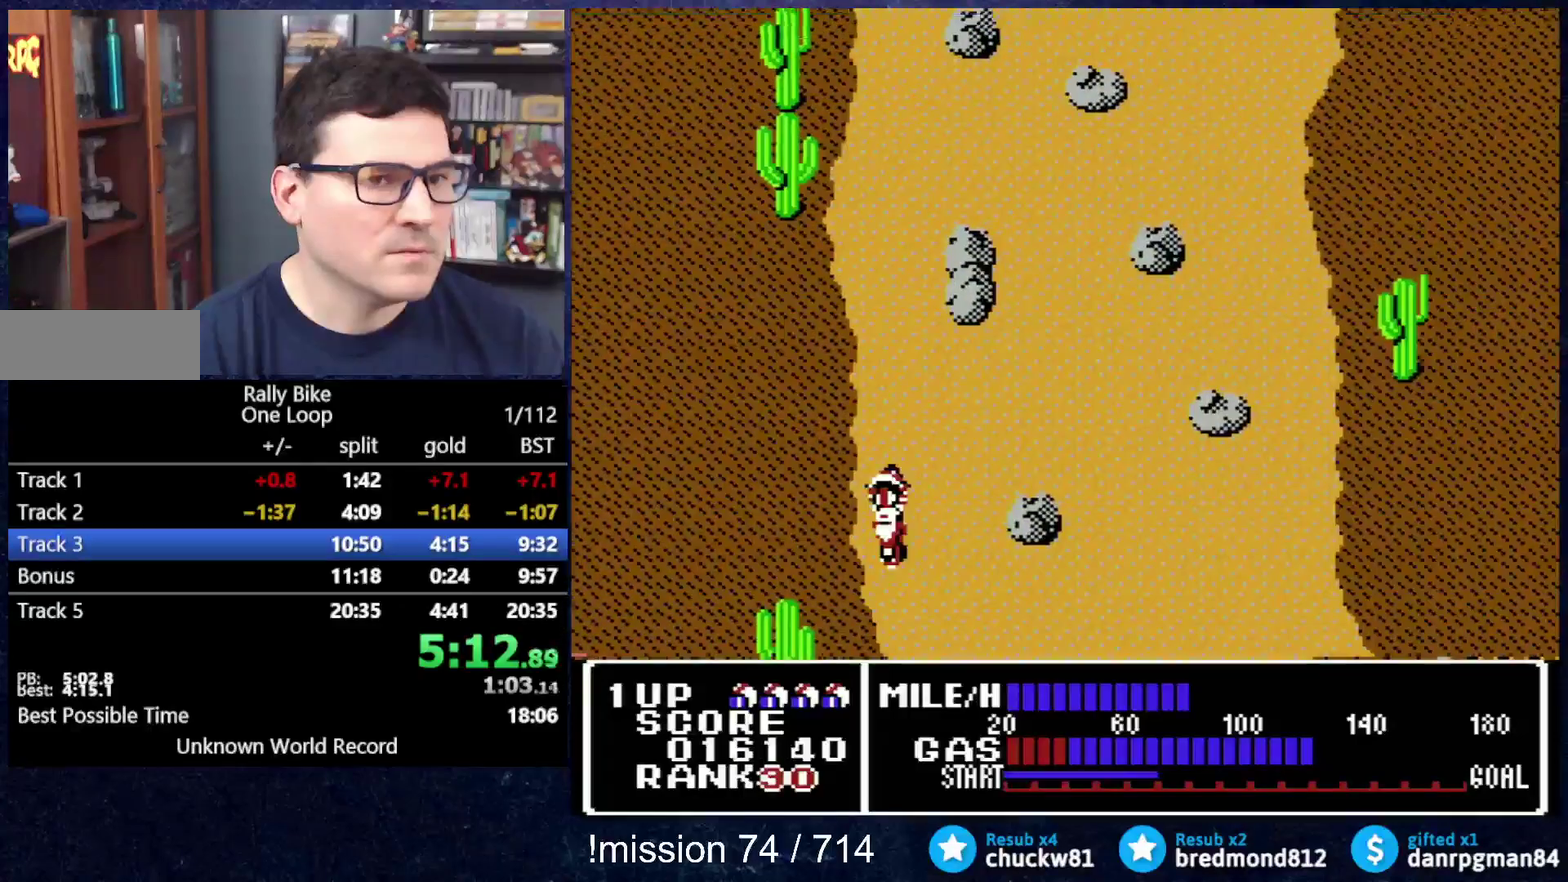
{"buttons": ["A"], "events": [[33, "DPAD_LEFT", "down"], [167, "DPAD_LEFT", "up"]]}
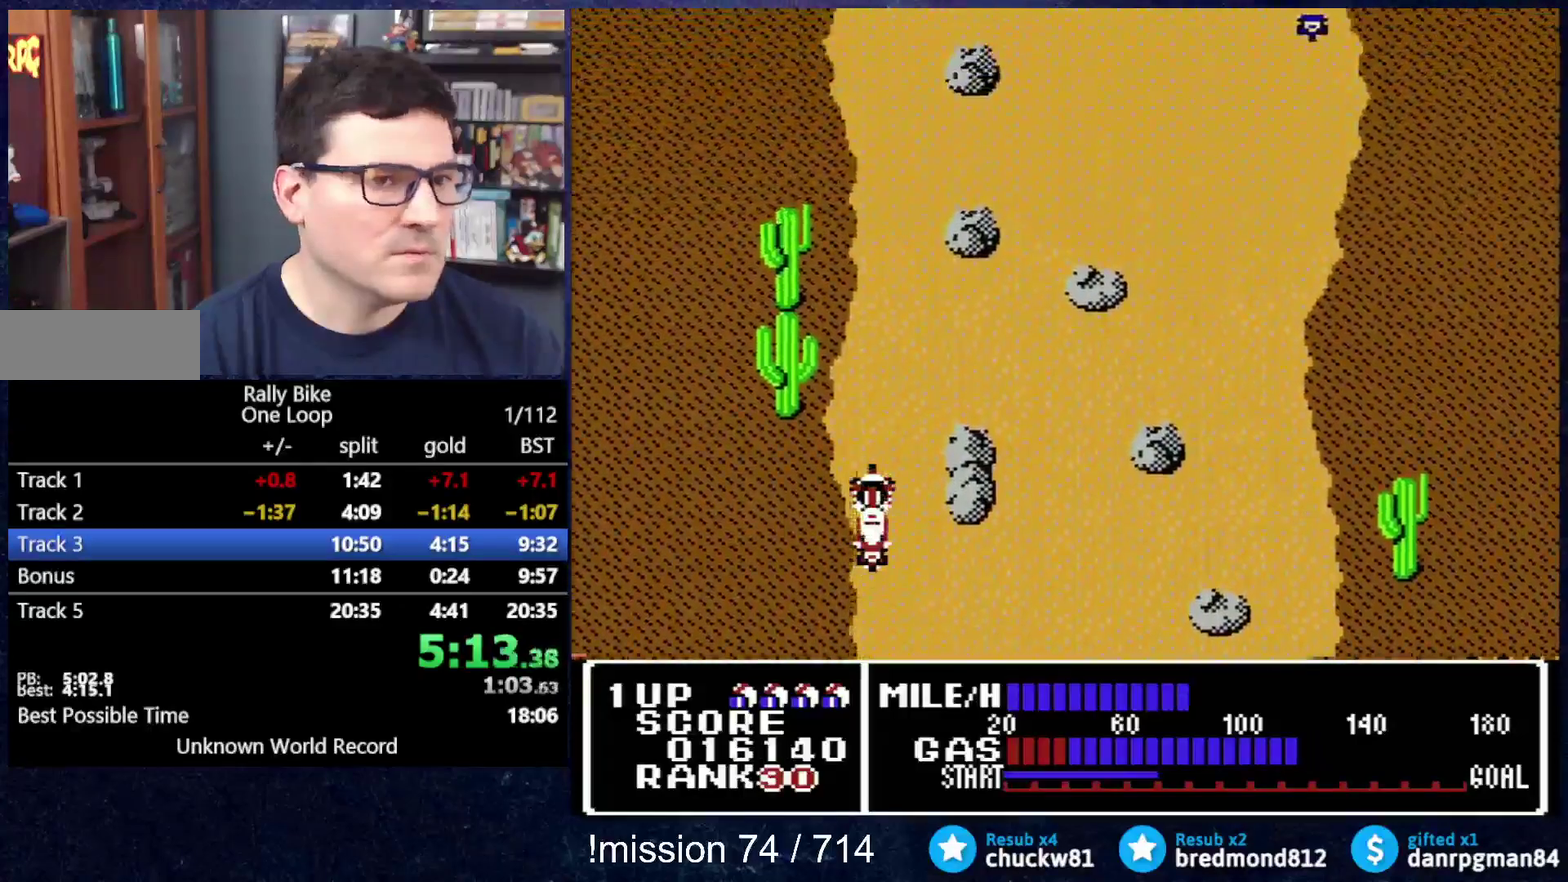
{"buttons": ["A"], "events": [[300, "DPAD_RIGHT", "down"], [367, "DPAD_RIGHT", "up"]]}
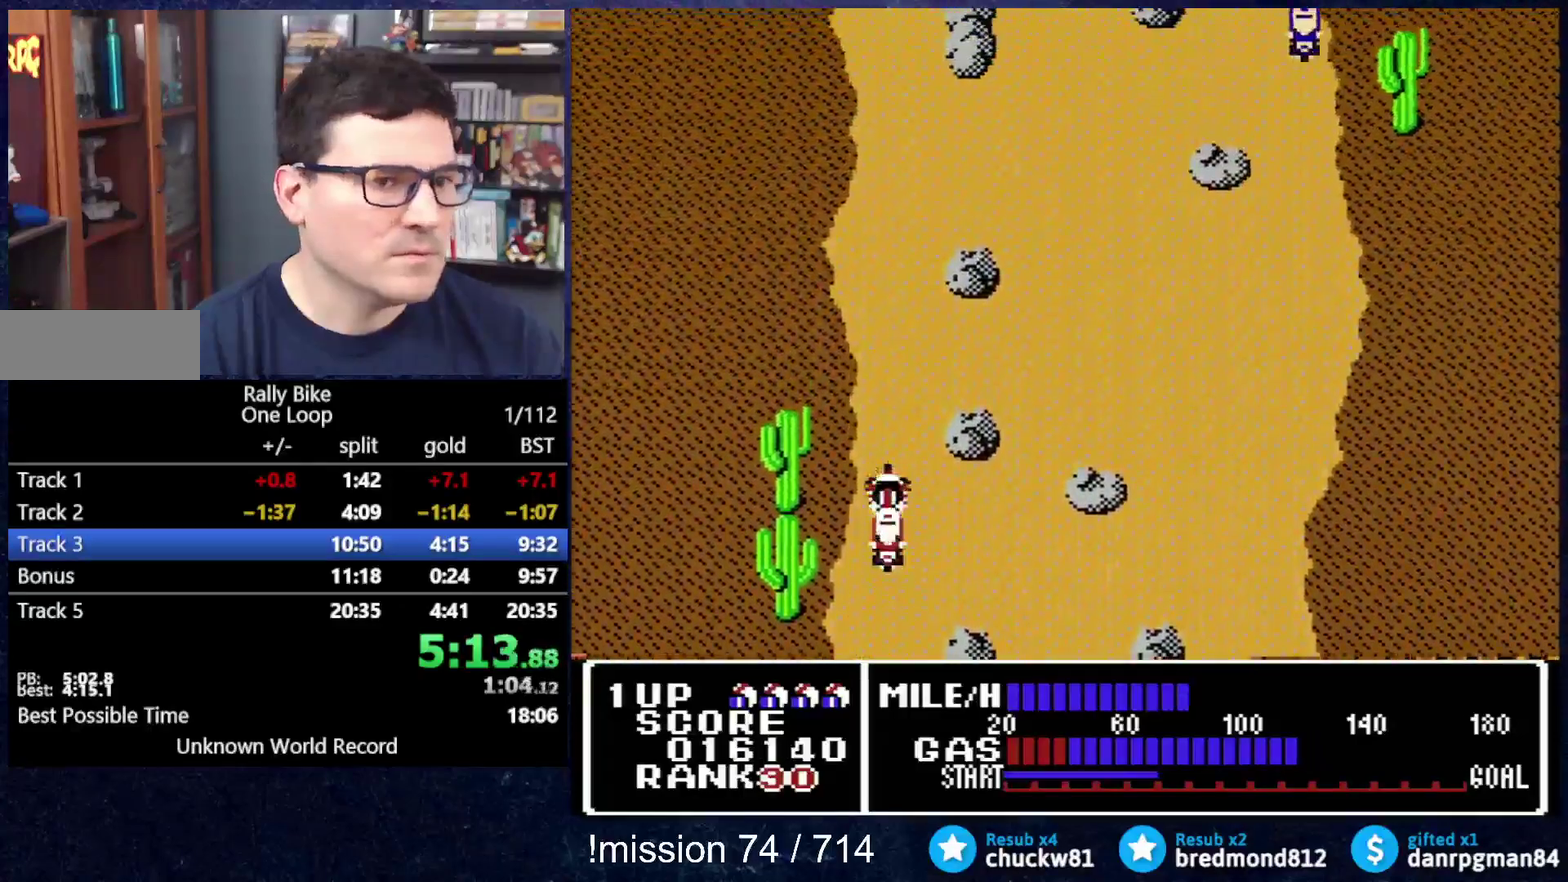
{"buttons": ["A"], "events": []}
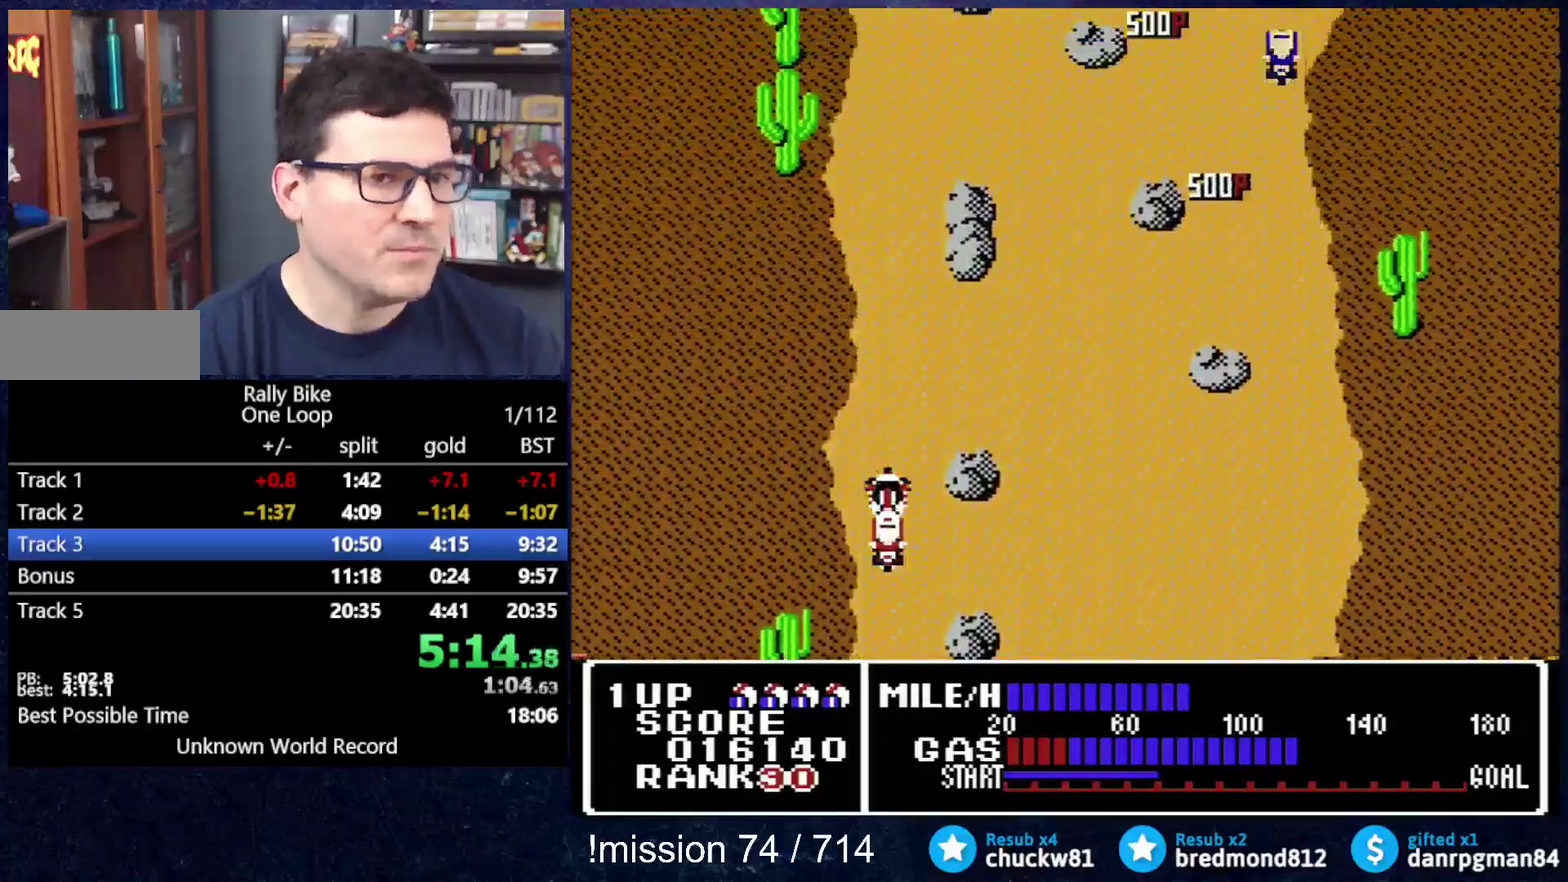
{"buttons": ["A"], "events": []}